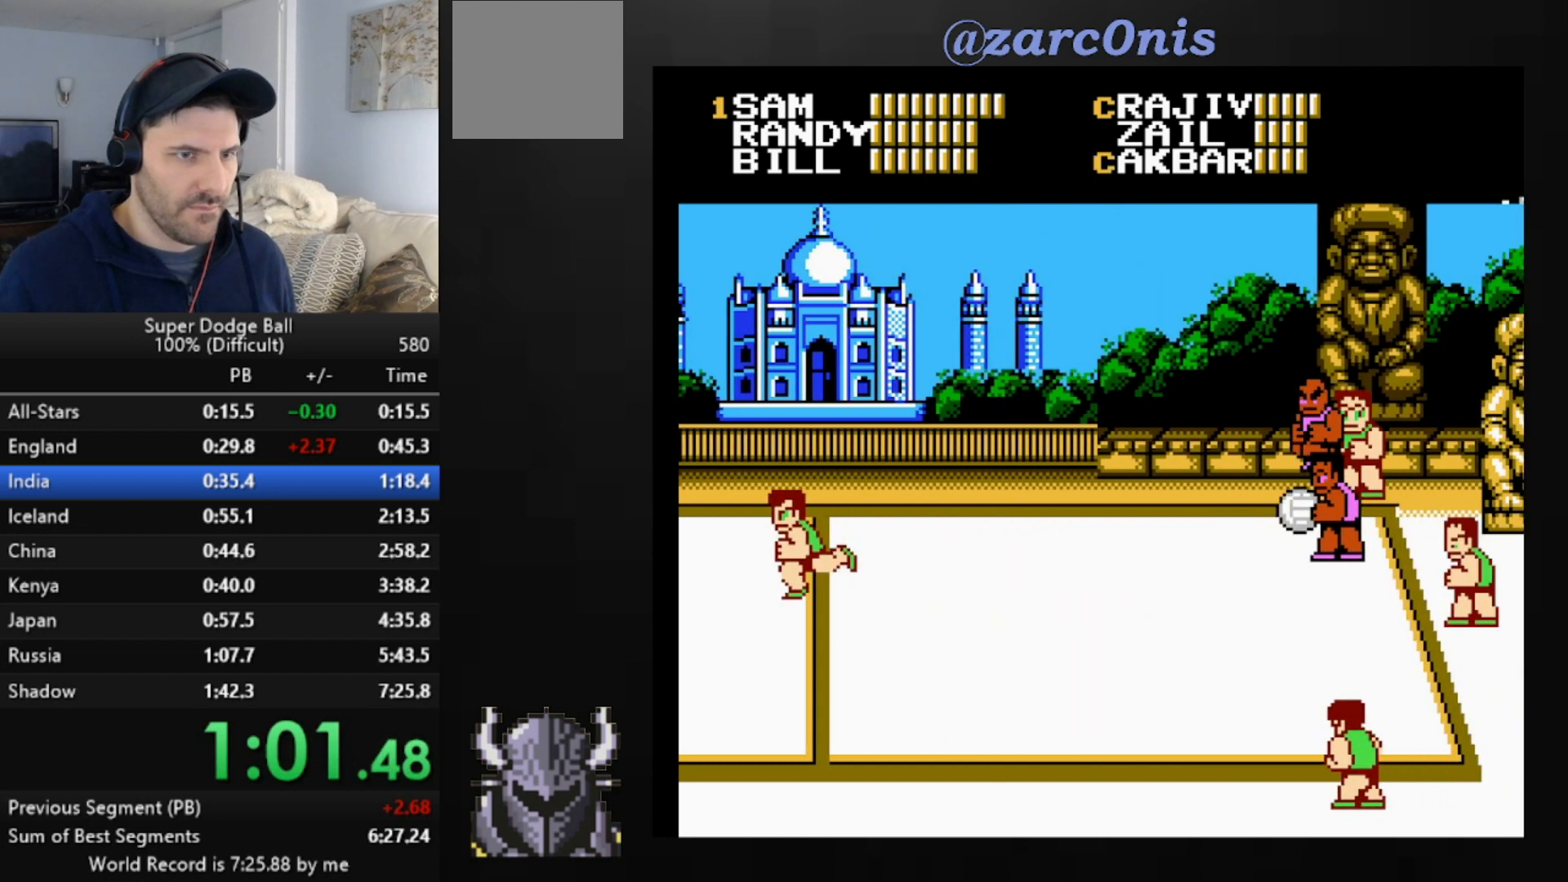
Gameplay with a controller (Xbox layout); each line is a JSON object with the inputs held at the frame after it. "events" lists button and stick changes between this image and that frame as [ms after this image, input, new state], when the widget could be followed in between. Not read: left_stick right_stick.
{"buttons": ["DPAD_LEFT"], "events": [[120, "B", "up"], [160, "B", "down"], [160, "DPAD_DOWN", "up"], [280, "B", "up"], [320, "B", "down"], [400, "B", "up"], [440, "DPAD_LEFT", "down"]]}
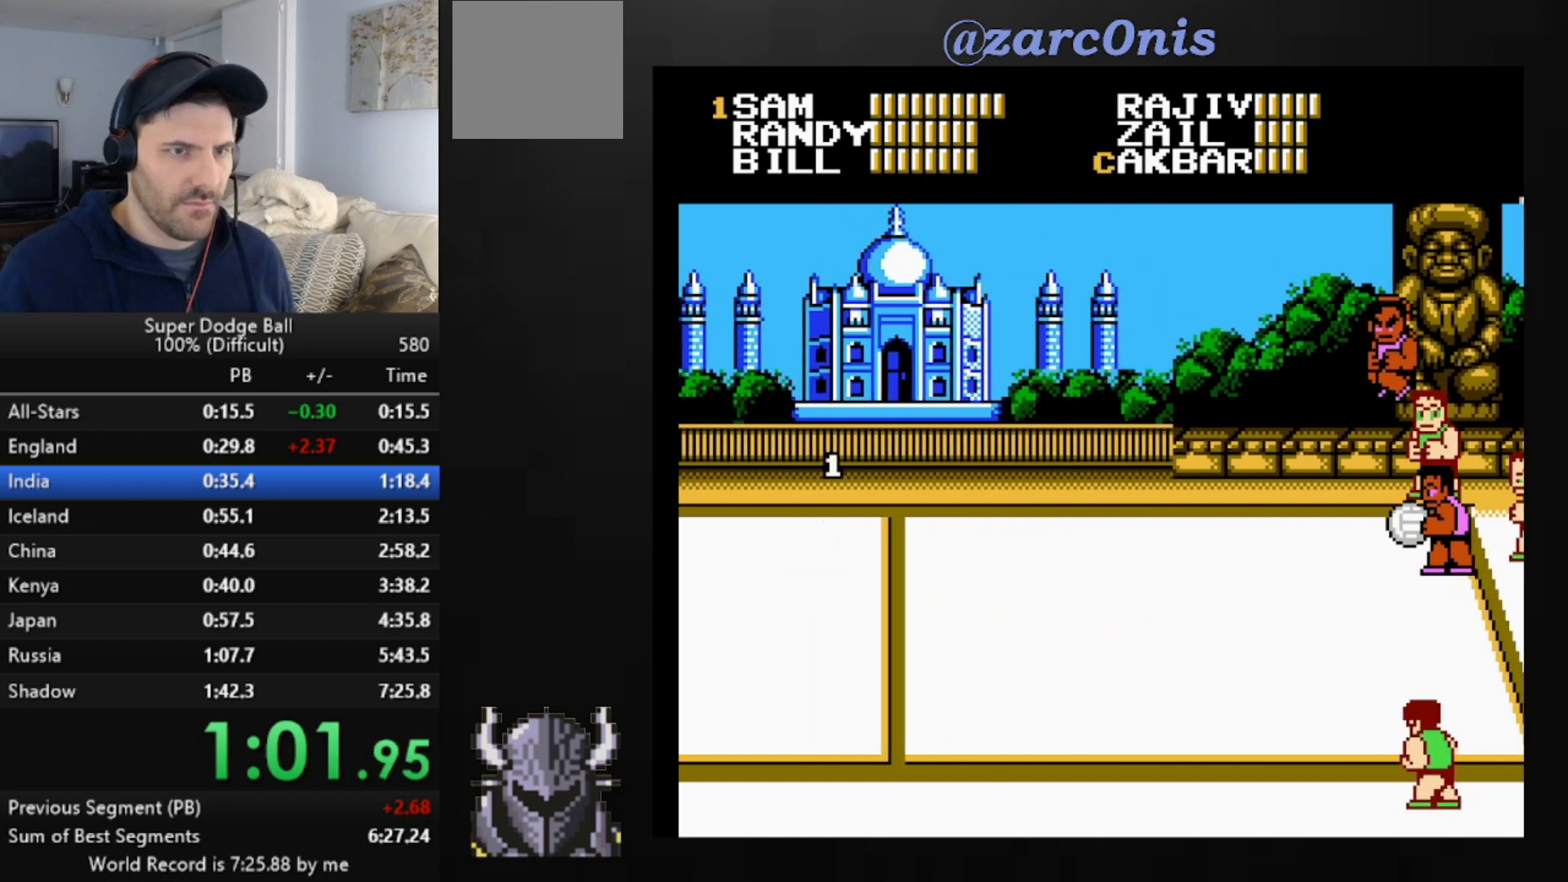
{"buttons": ["DPAD_LEFT"], "events": []}
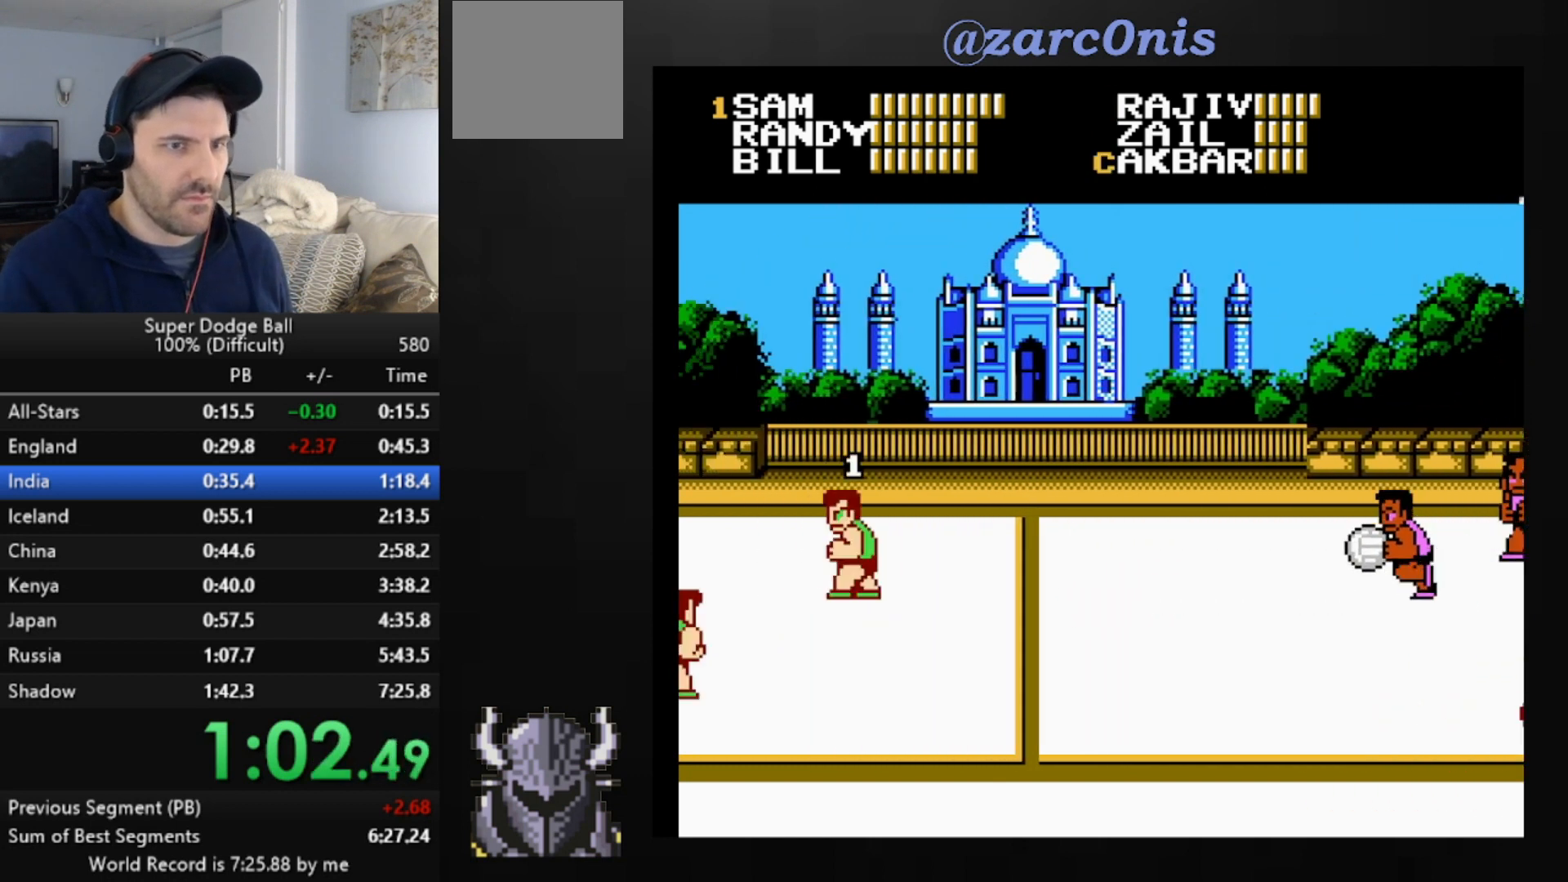
{"buttons": ["DPAD_LEFT"], "events": []}
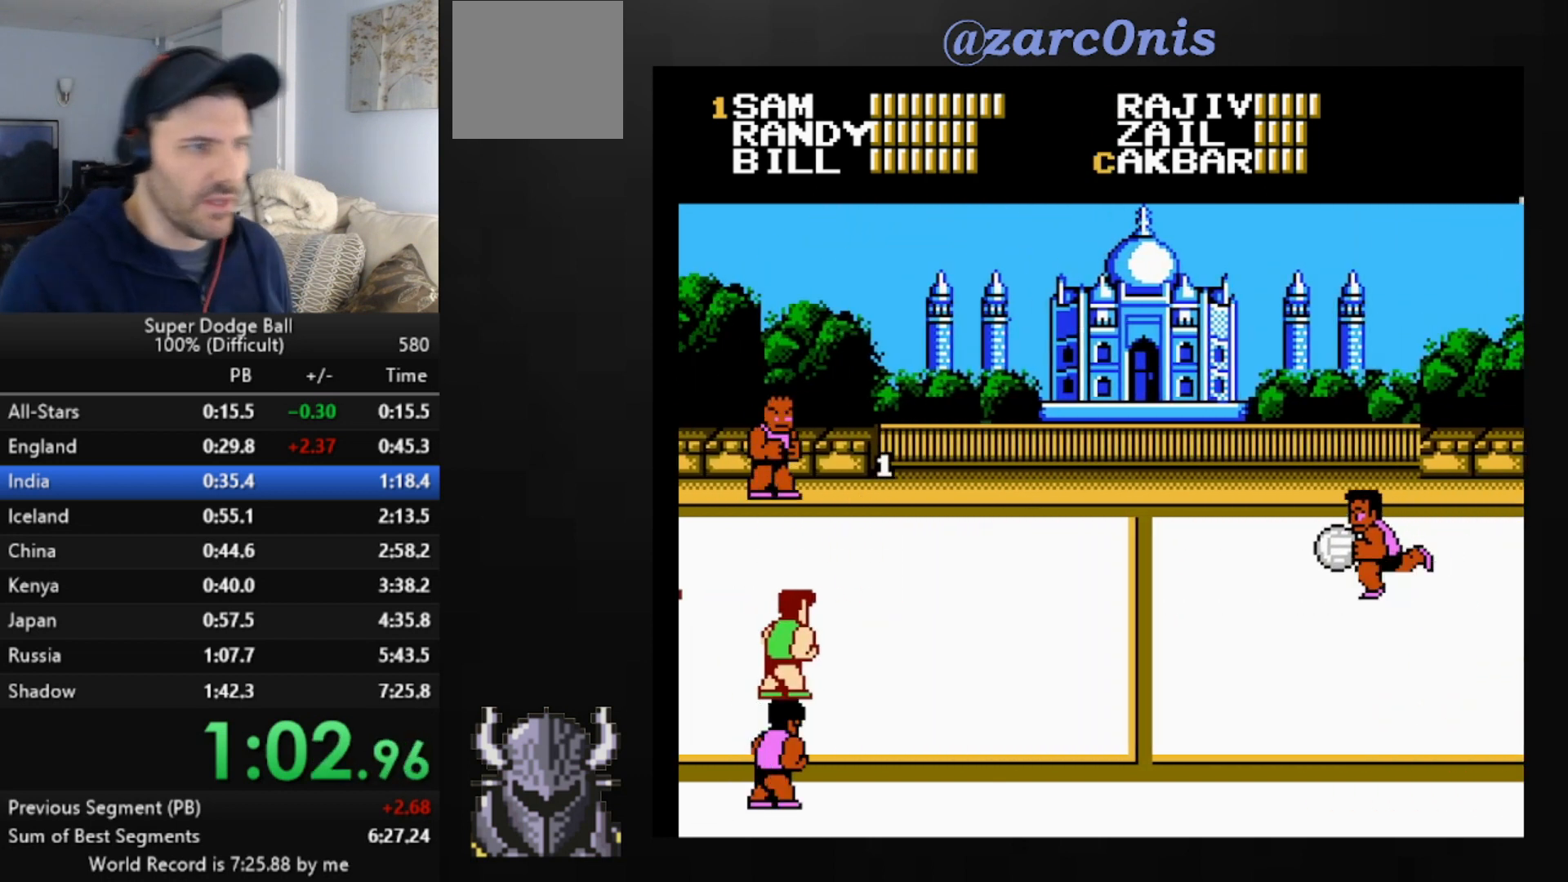
{"buttons": ["DPAD_RIGHT"], "events": [[240, "DPAD_LEFT", "up"], [440, "DPAD_RIGHT", "down"]]}
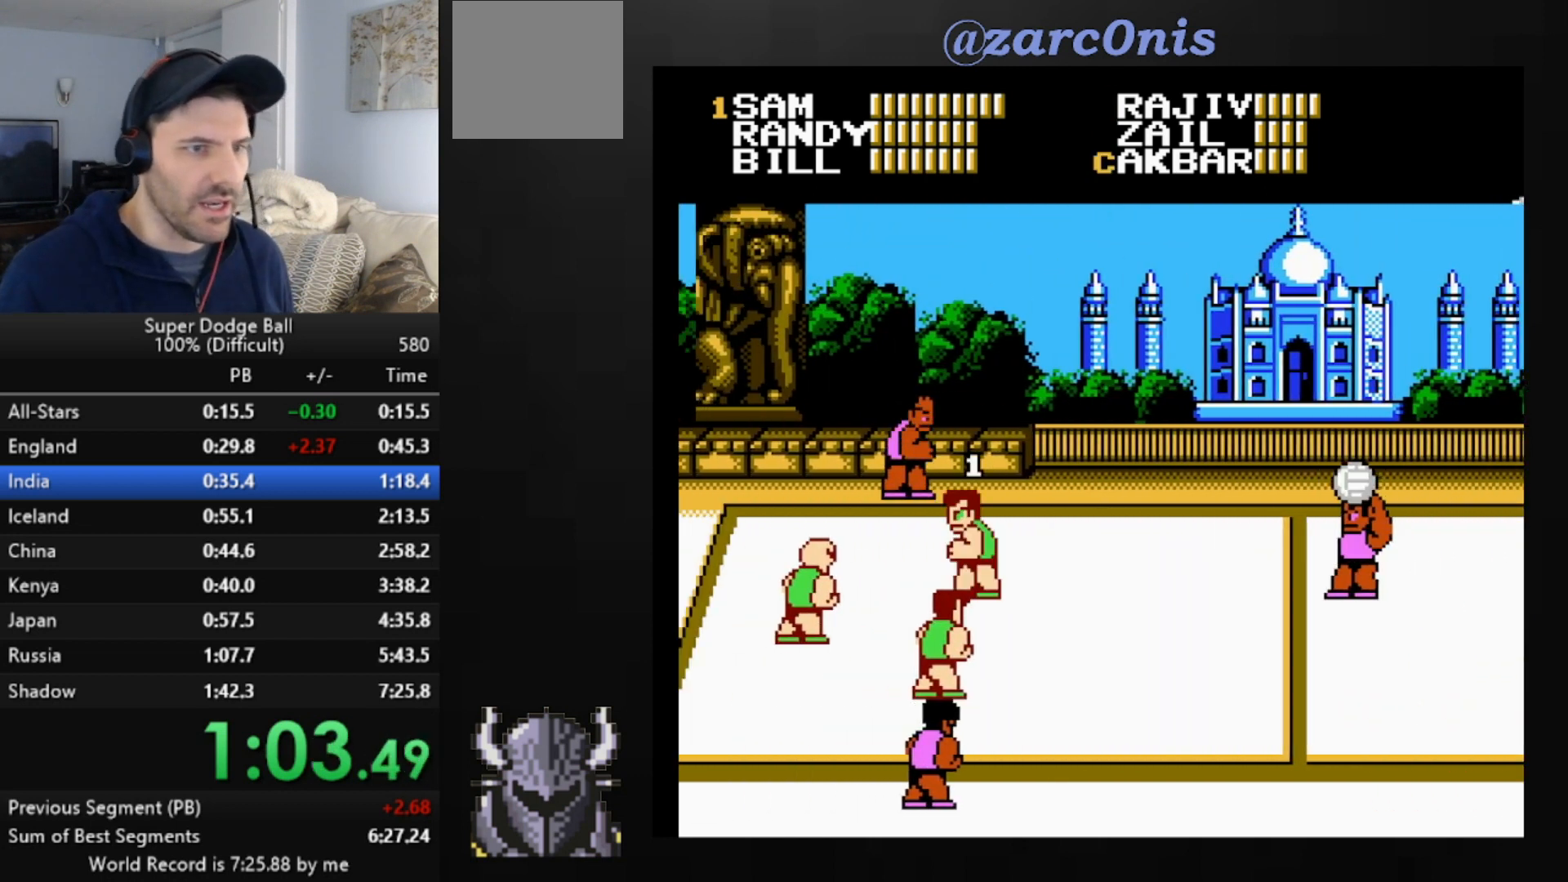
{"buttons": ["DPAD_LEFT"], "events": [[80, "DPAD_RIGHT", "up"], [400, "DPAD_LEFT", "down"]]}
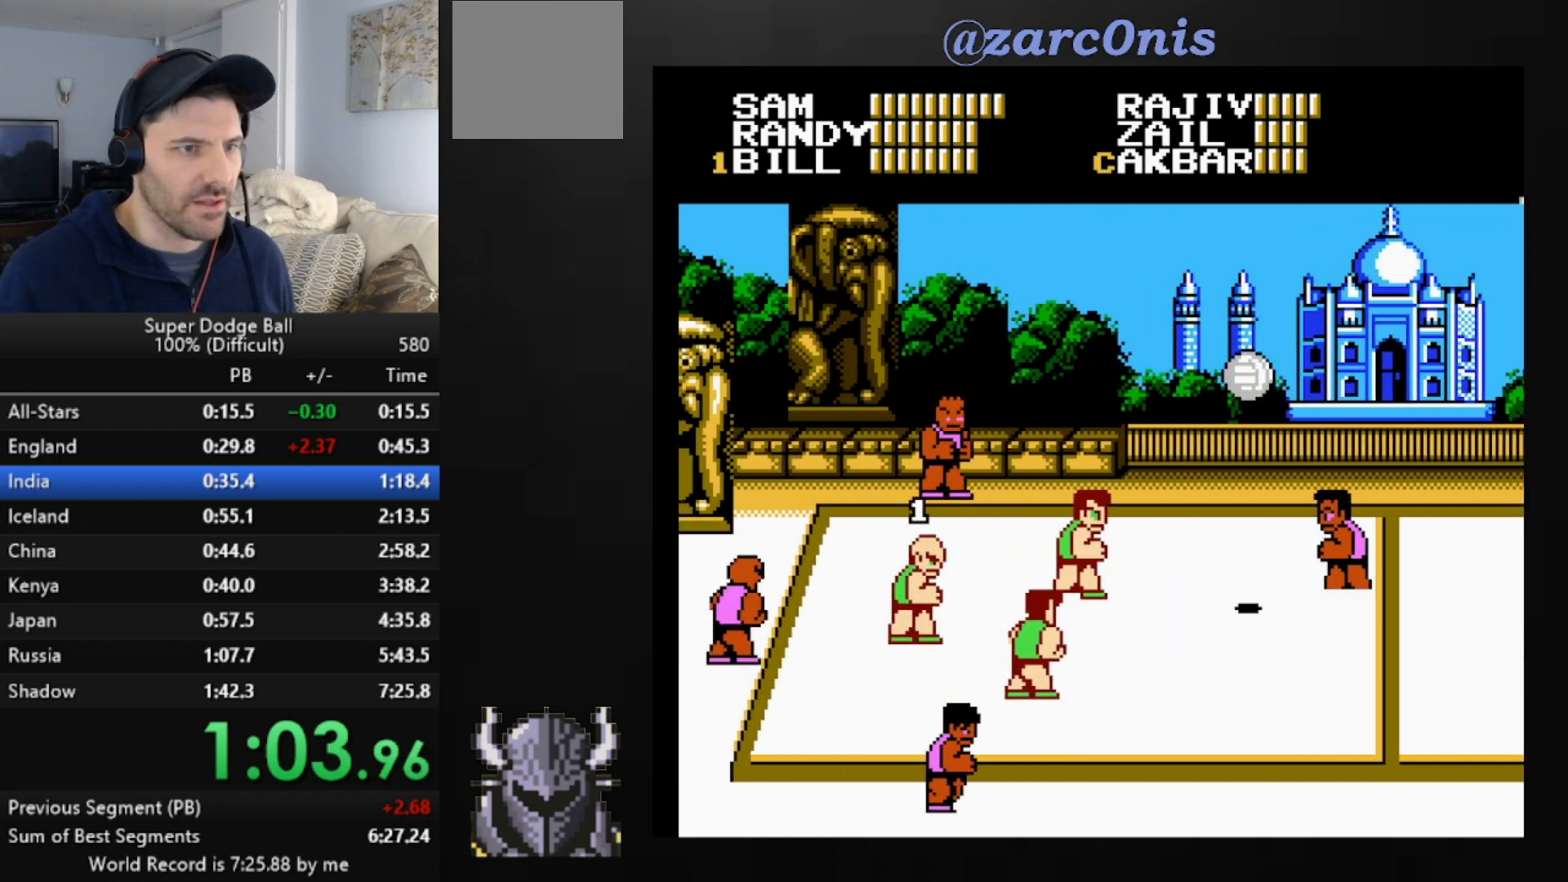
{"buttons": [], "events": [[520, "DPAD_LEFT", "up"]]}
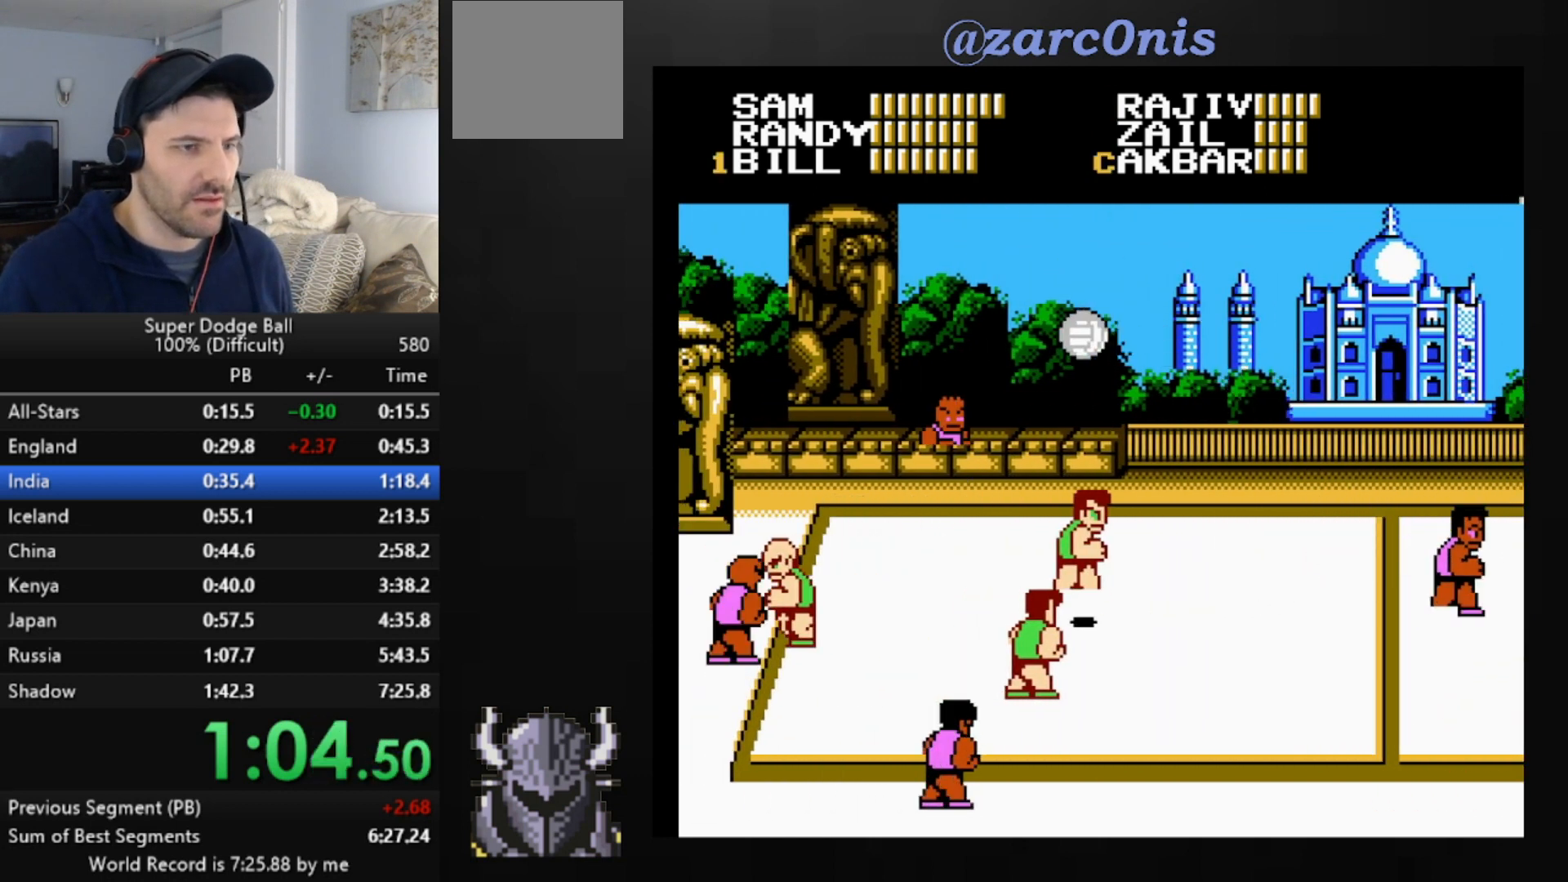
{"buttons": [], "events": [[80, "DPAD_RIGHT", "down"], [200, "DPAD_RIGHT", "up"]]}
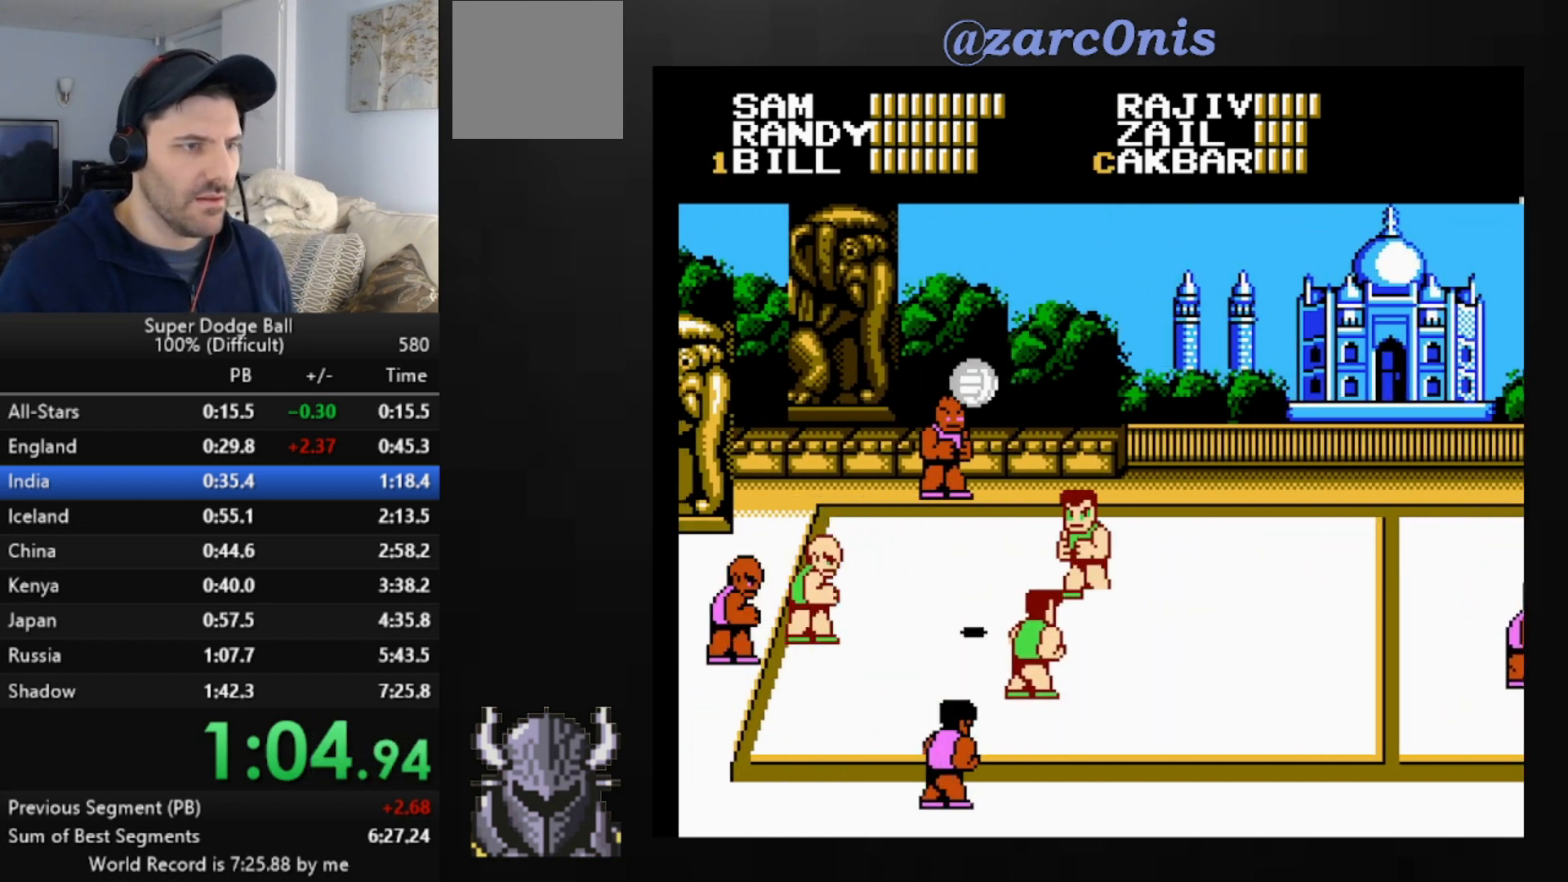
{"buttons": ["DPAD_RIGHT"], "events": [[200, "A", "down"], [400, "A", "up"], [520, "DPAD_RIGHT", "down"]]}
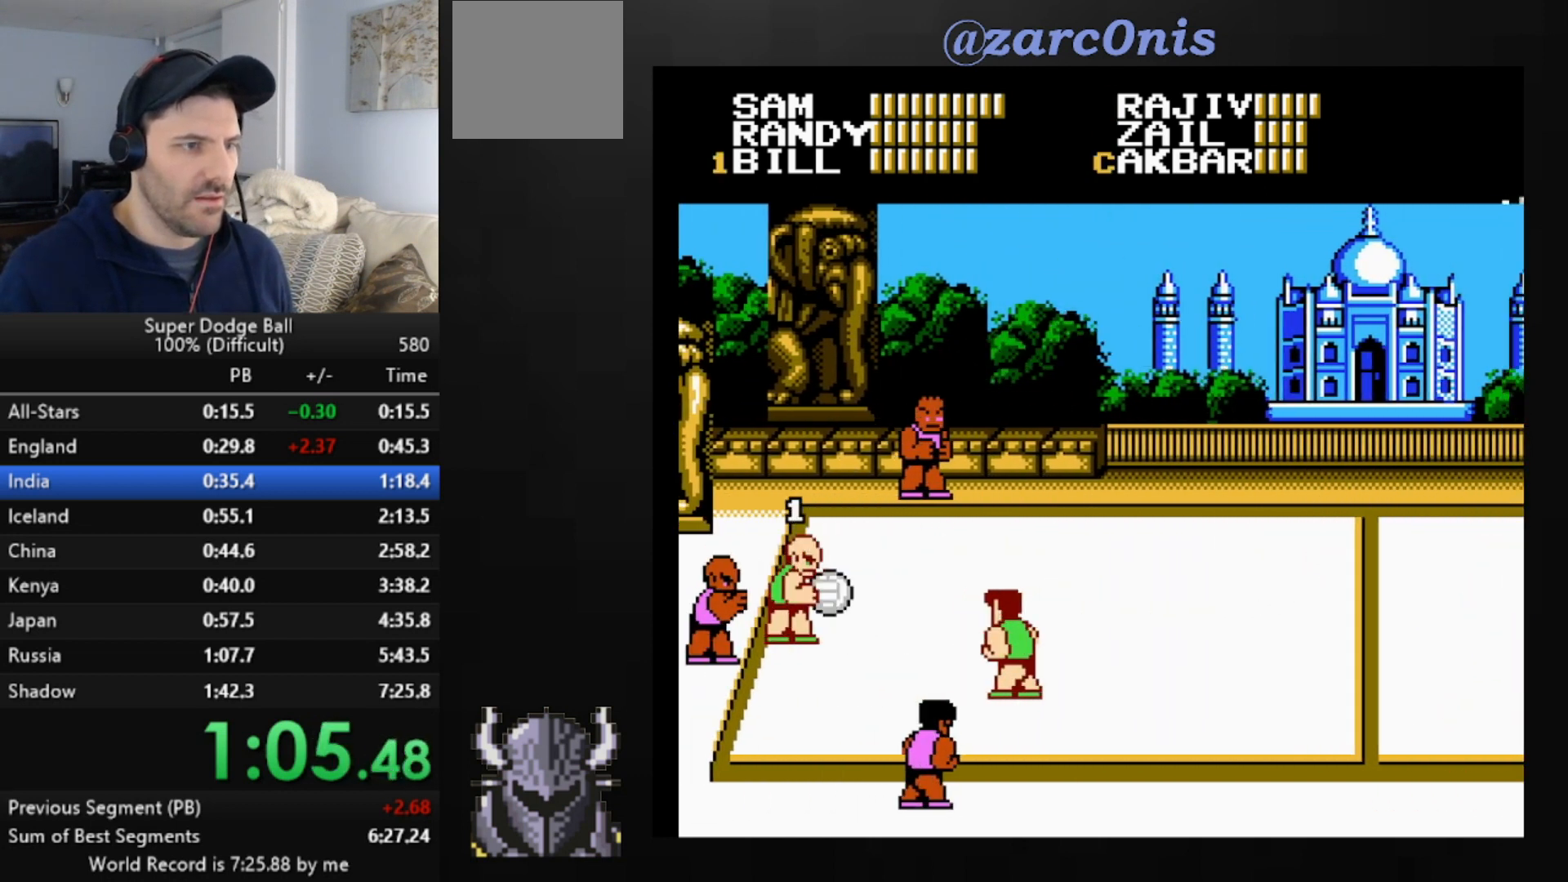
{"buttons": ["DPAD_UP", "DPAD_RIGHT"], "events": [[80, "DPAD_RIGHT", "up"], [160, "DPAD_RIGHT", "down"], [200, "DPAD_RIGHT", "up"], [280, "DPAD_RIGHT", "down"], [320, "DPAD_RIGHT", "up"], [400, "DPAD_RIGHT", "down"], [400, "DPAD_UP", "down"]]}
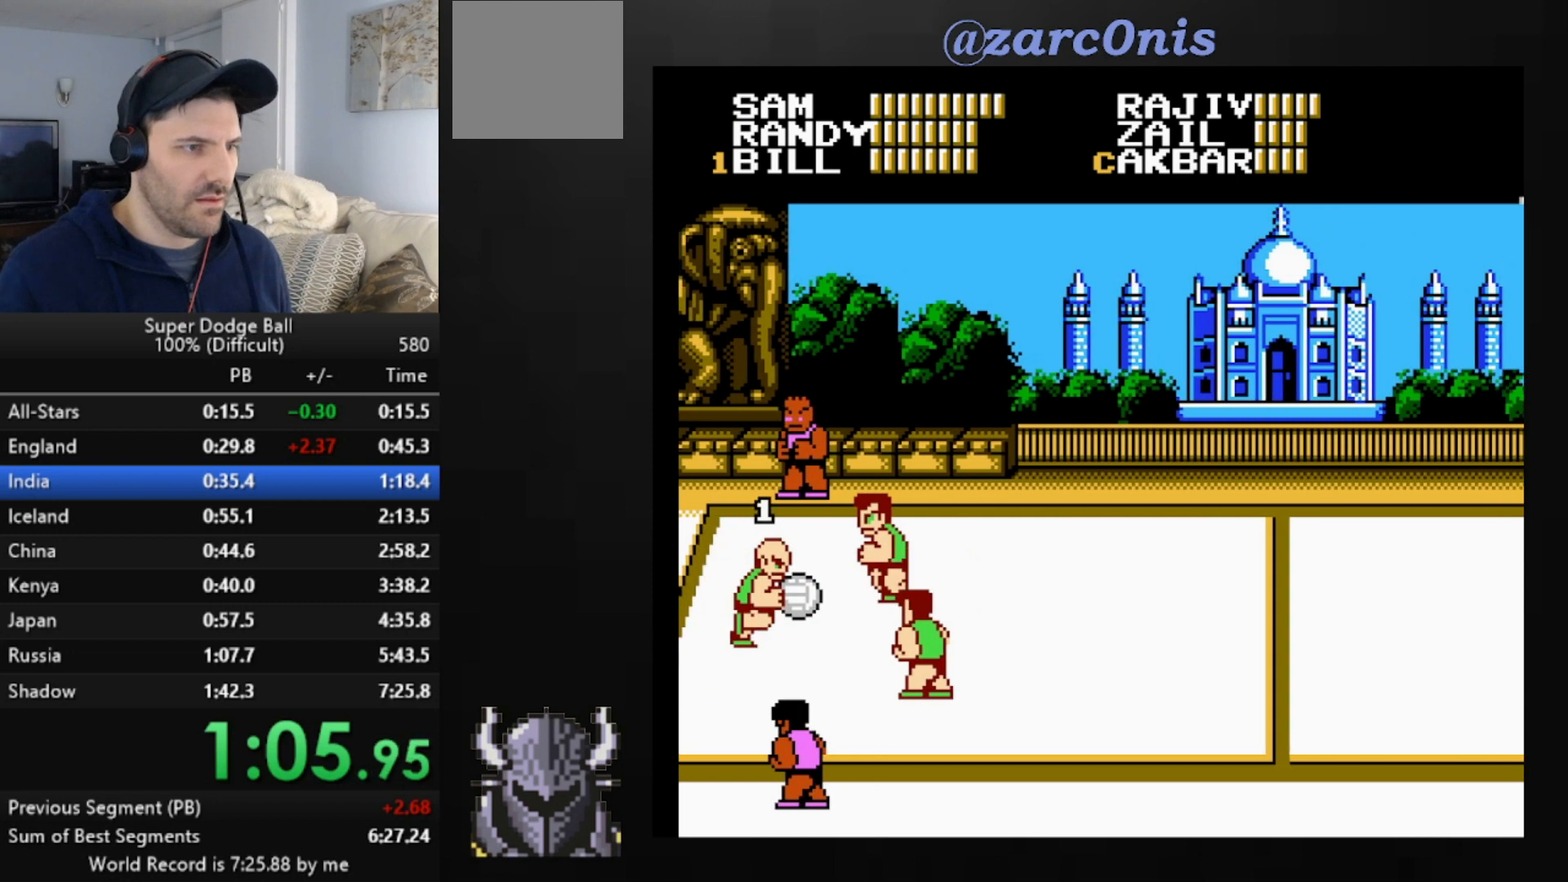
{"buttons": ["DPAD_UP", "DPAD_RIGHT"], "events": []}
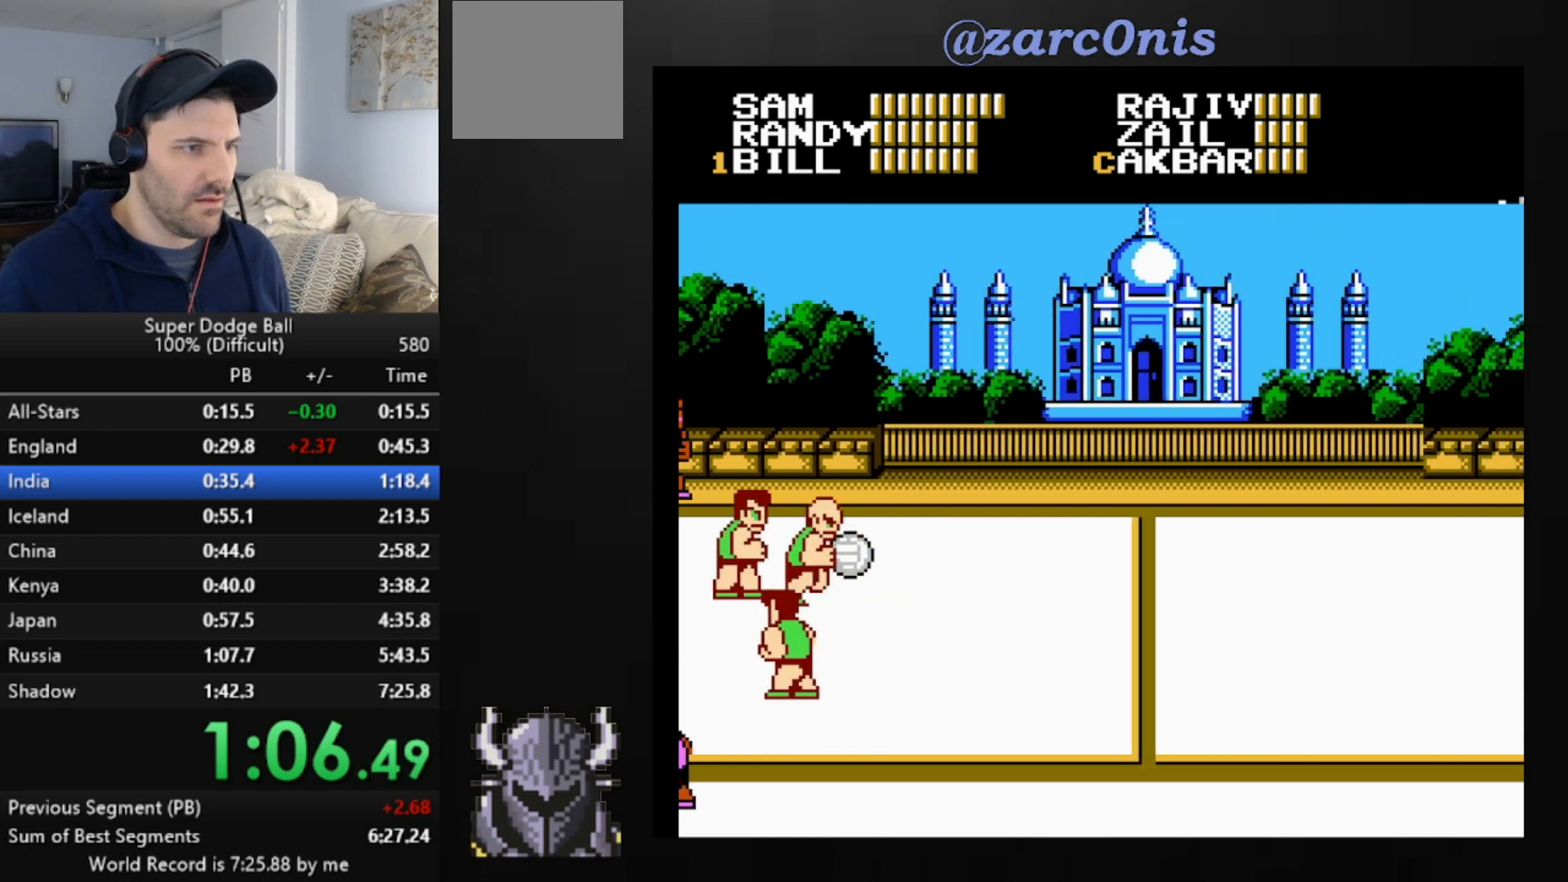
{"buttons": ["DPAD_LEFT"], "events": [[160, "DPAD_LEFT", "down"], [160, "DPAD_RIGHT", "up"], [160, "DPAD_UP", "up"]]}
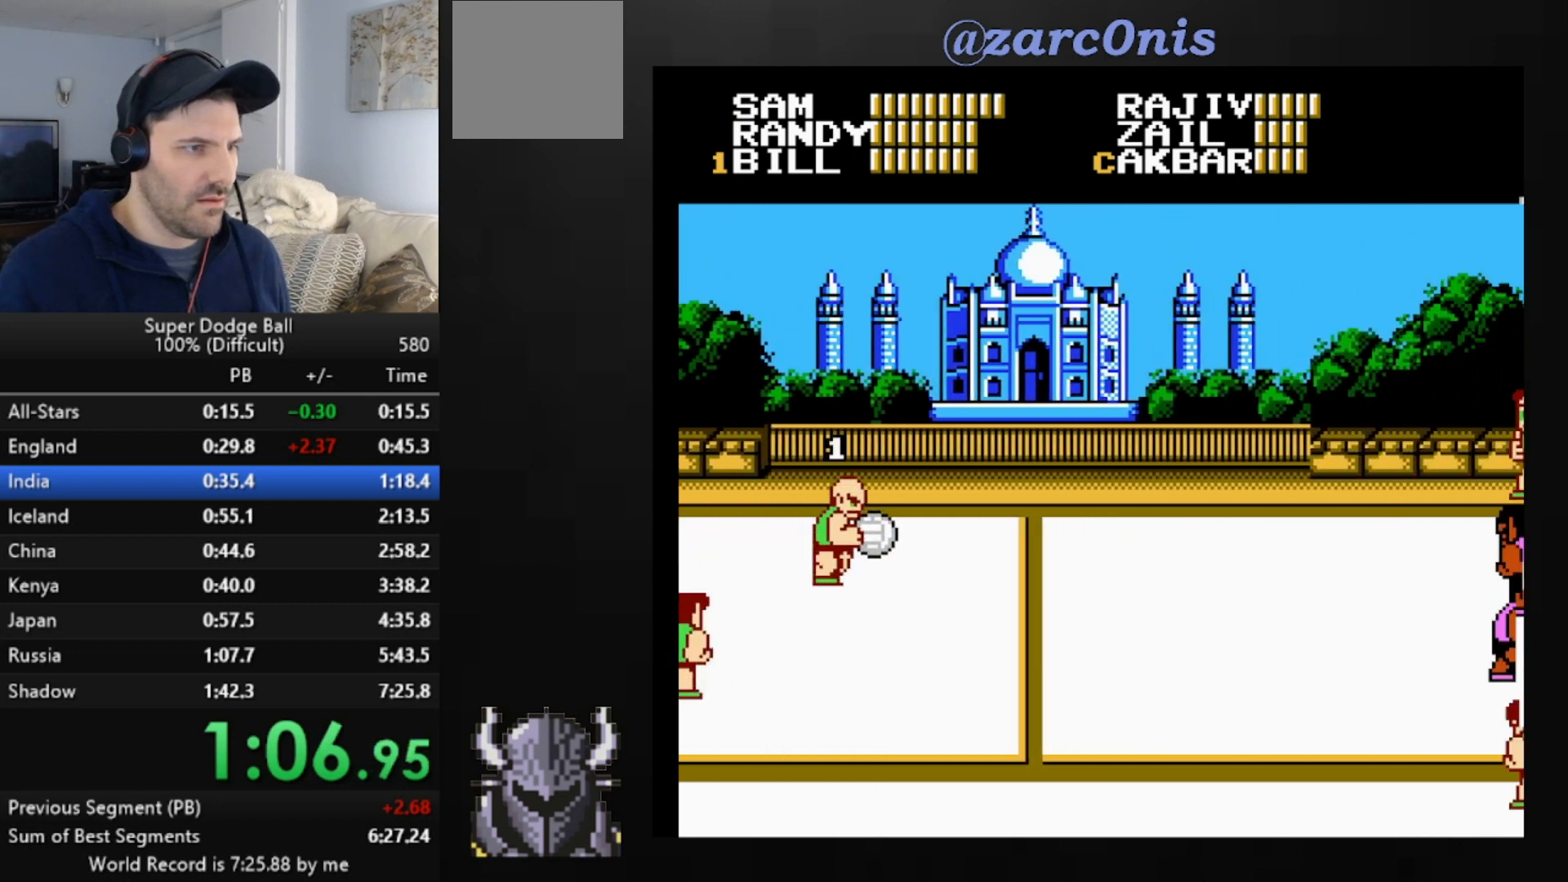
{"buttons": [], "events": [[160, "DPAD_UP", "down"], [280, "DPAD_LEFT", "up"], [360, "B", "down"], [400, "DPAD_UP", "up"], [480, "B", "up"]]}
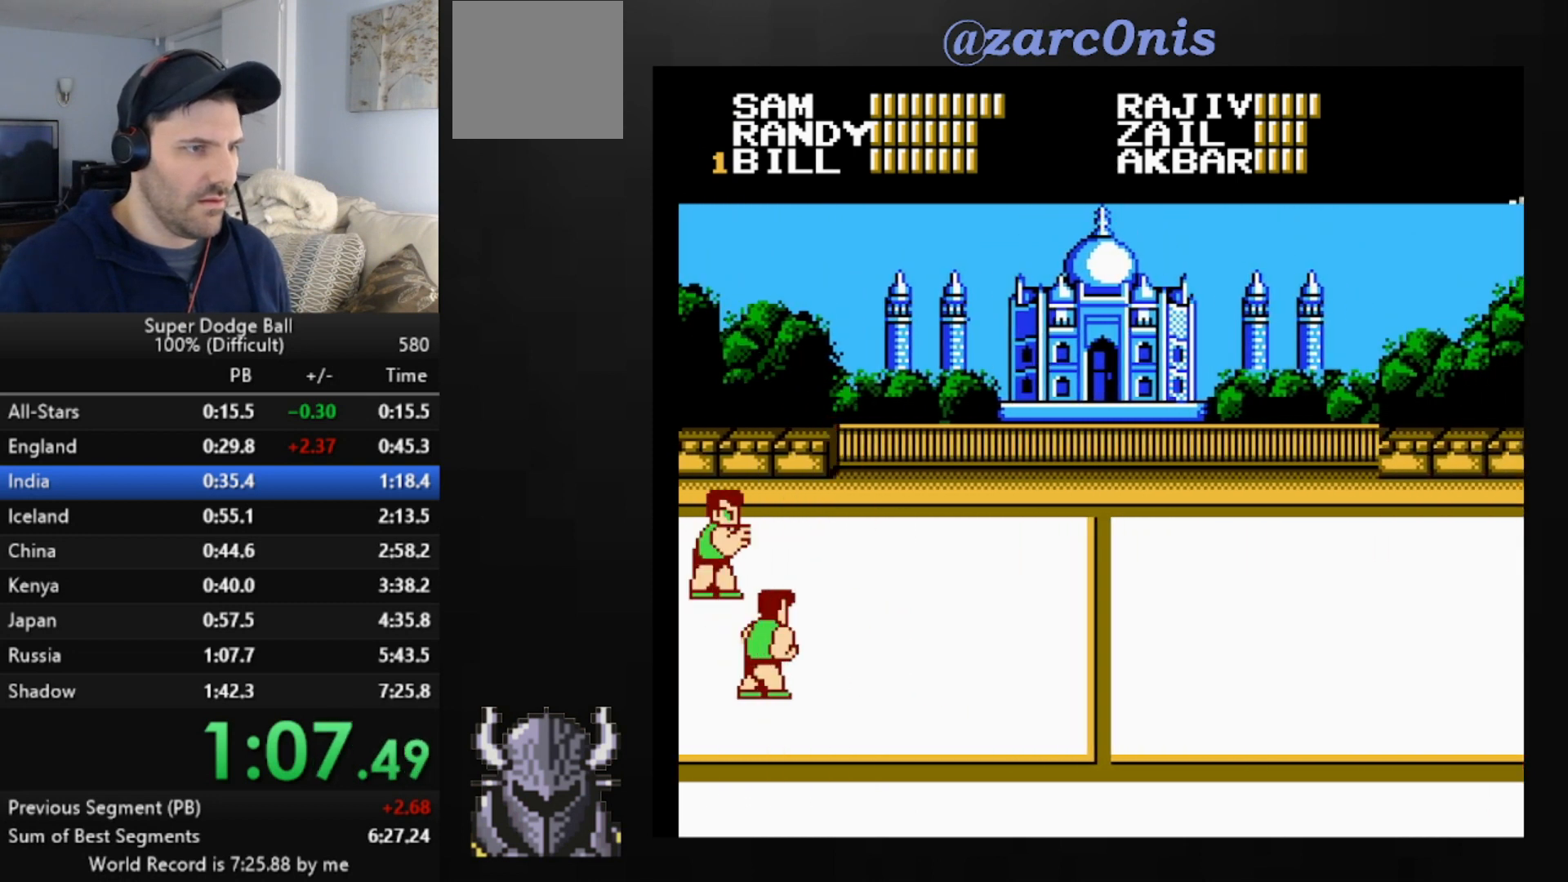
{"buttons": [], "events": []}
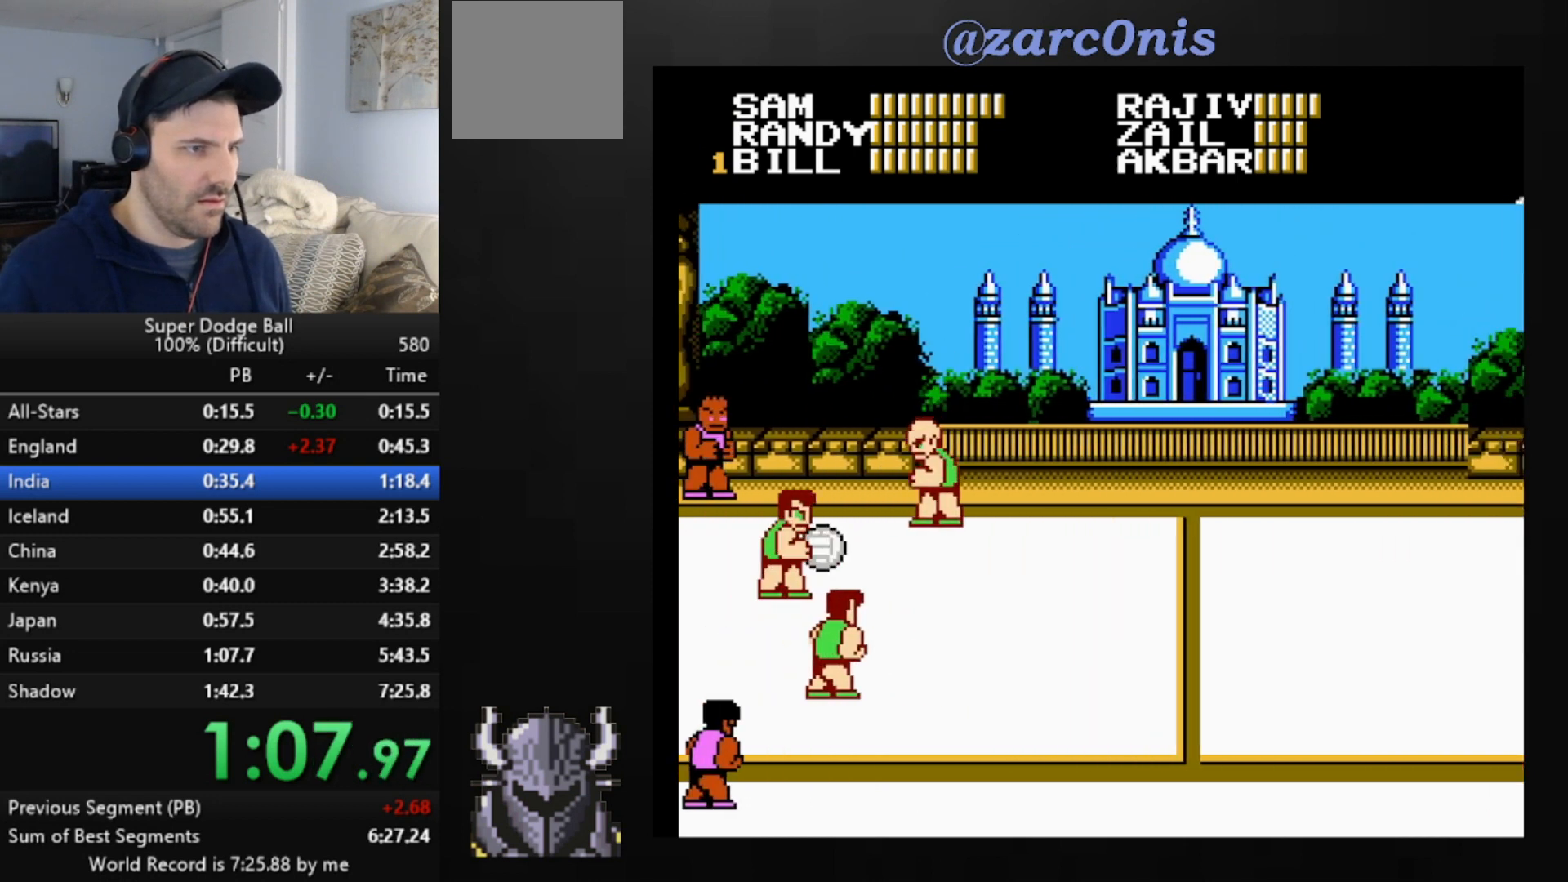
{"buttons": ["DPAD_RIGHT"], "events": [[120, "DPAD_RIGHT", "down"], [160, "DPAD_RIGHT", "up"], [200, "DPAD_RIGHT", "down"], [240, "DPAD_RIGHT", "up"], [320, "DPAD_RIGHT", "down"], [360, "DPAD_RIGHT", "up"], [440, "DPAD_RIGHT", "down"]]}
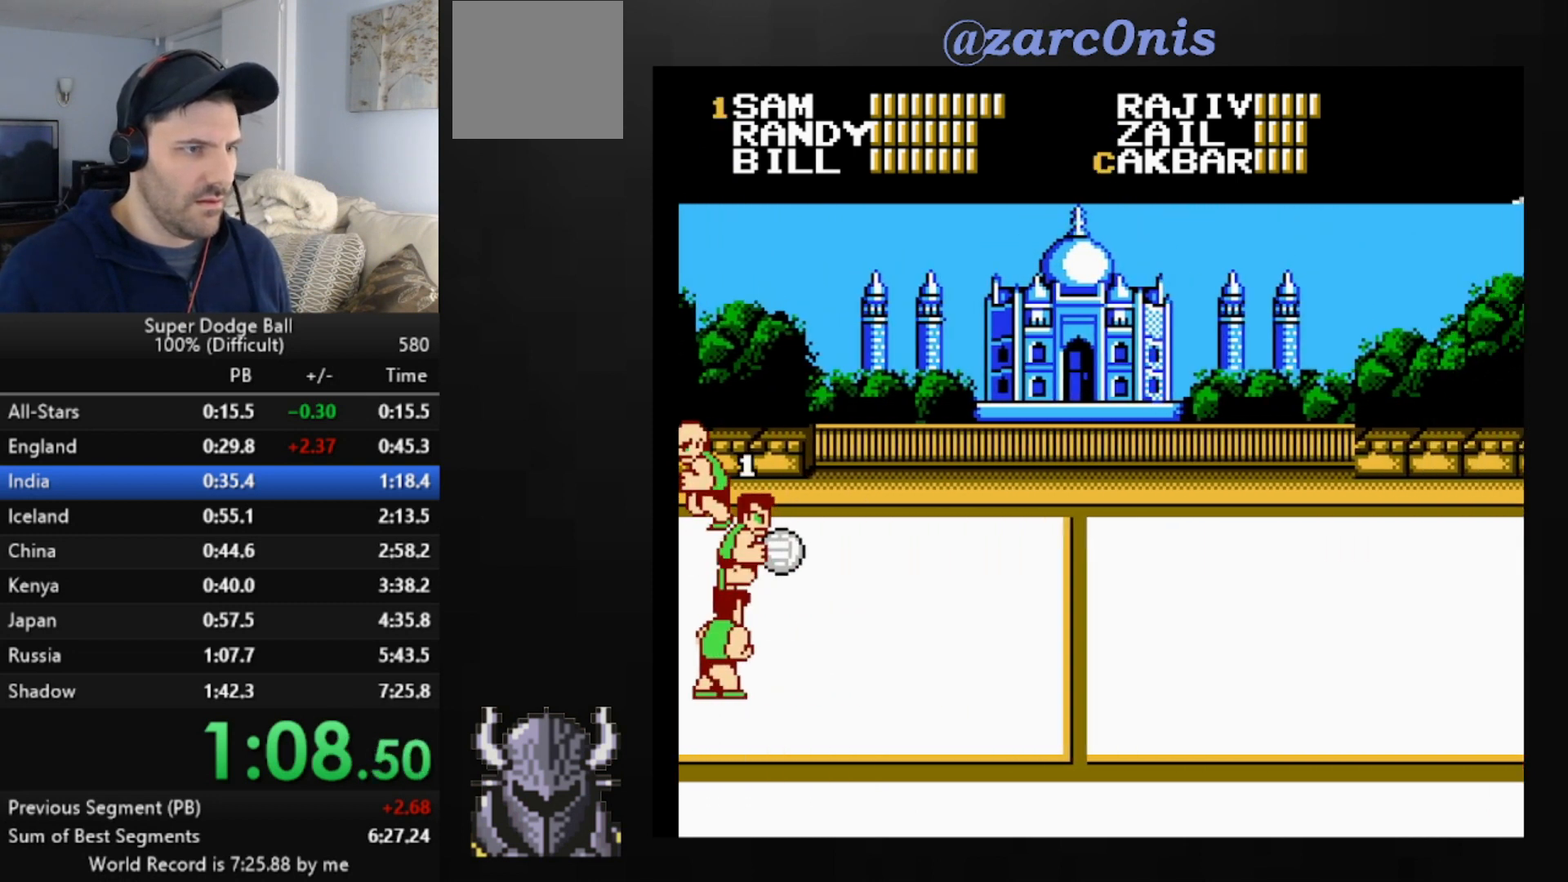
{"buttons": ["DPAD_DOWN"], "events": [[40, "DPAD_DOWN", "down"], [120, "DPAD_RIGHT", "up"], [160, "DPAD_RIGHT", "down"], [400, "DPAD_RIGHT", "up"]]}
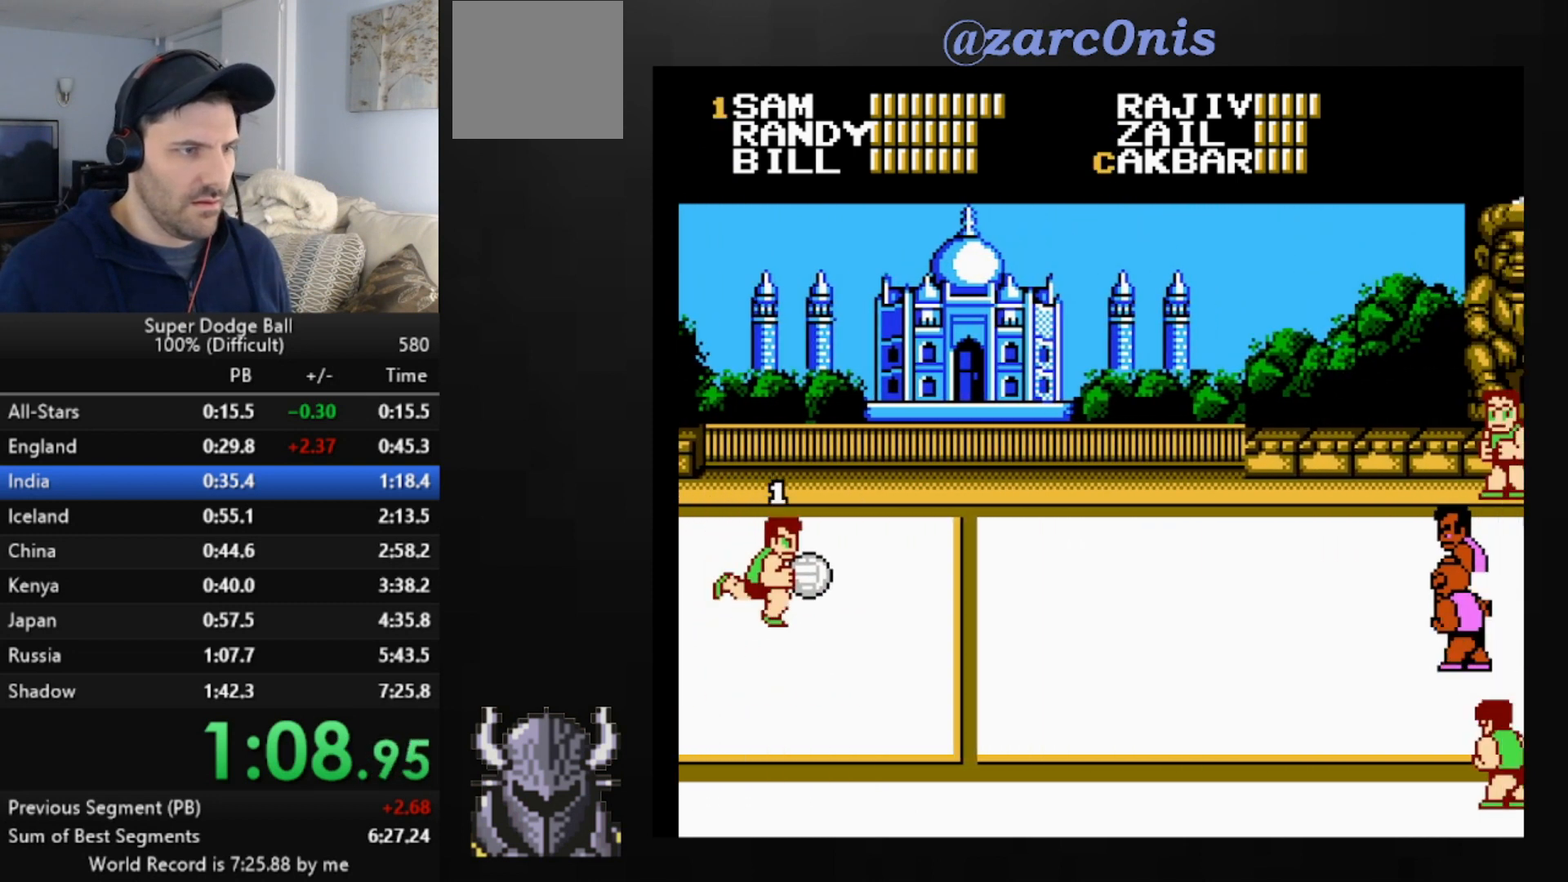
{"buttons": [], "events": [[160, "A", "down"], [400, "DPAD_DOWN", "up"], [480, "A", "up"]]}
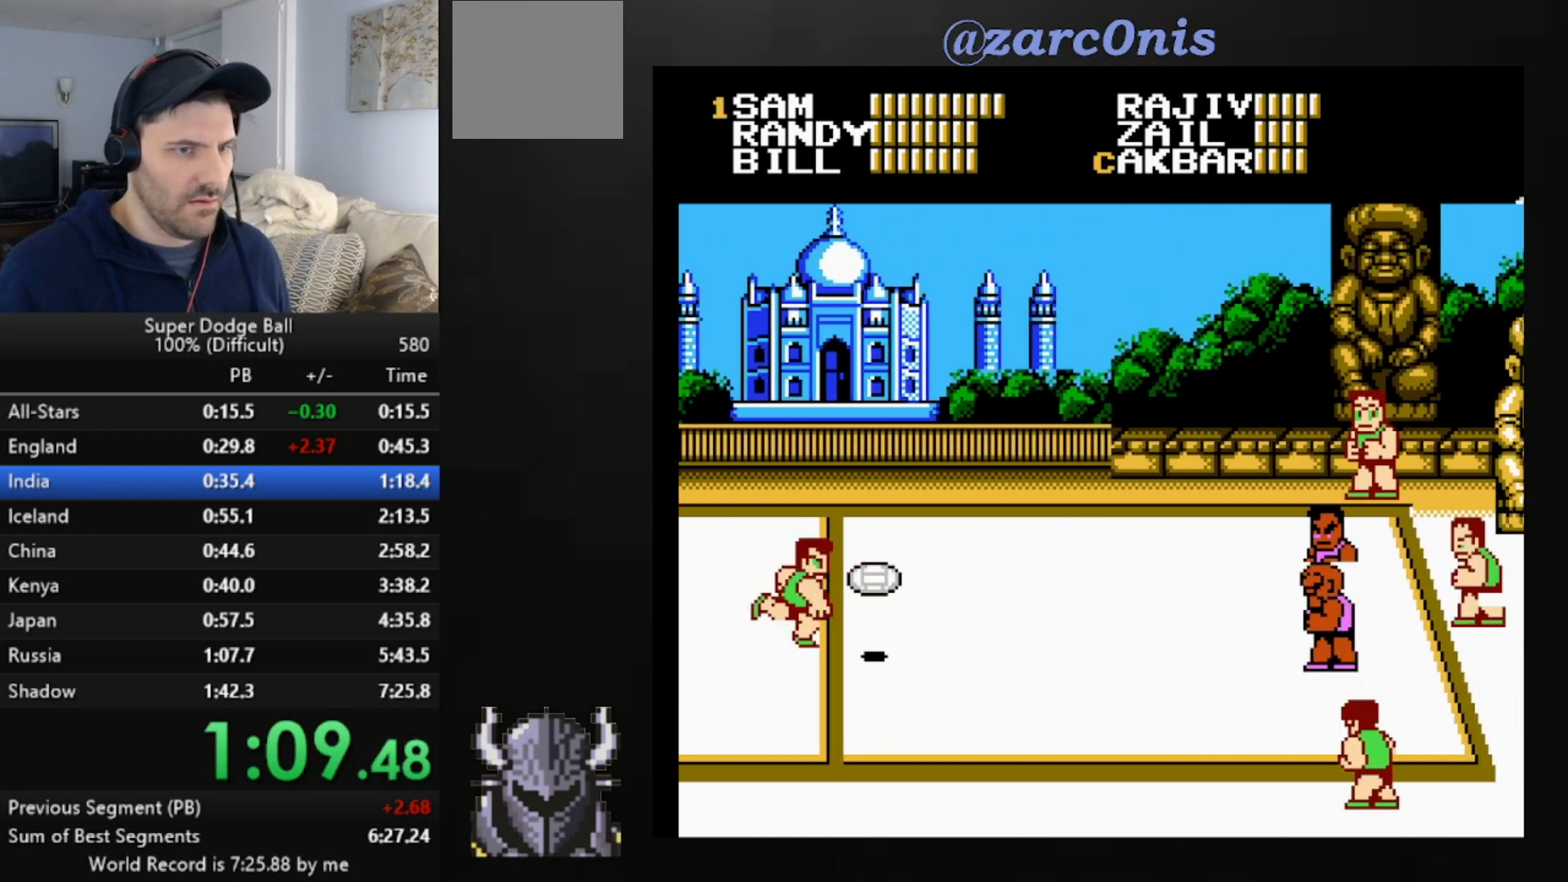
{"buttons": [], "events": []}
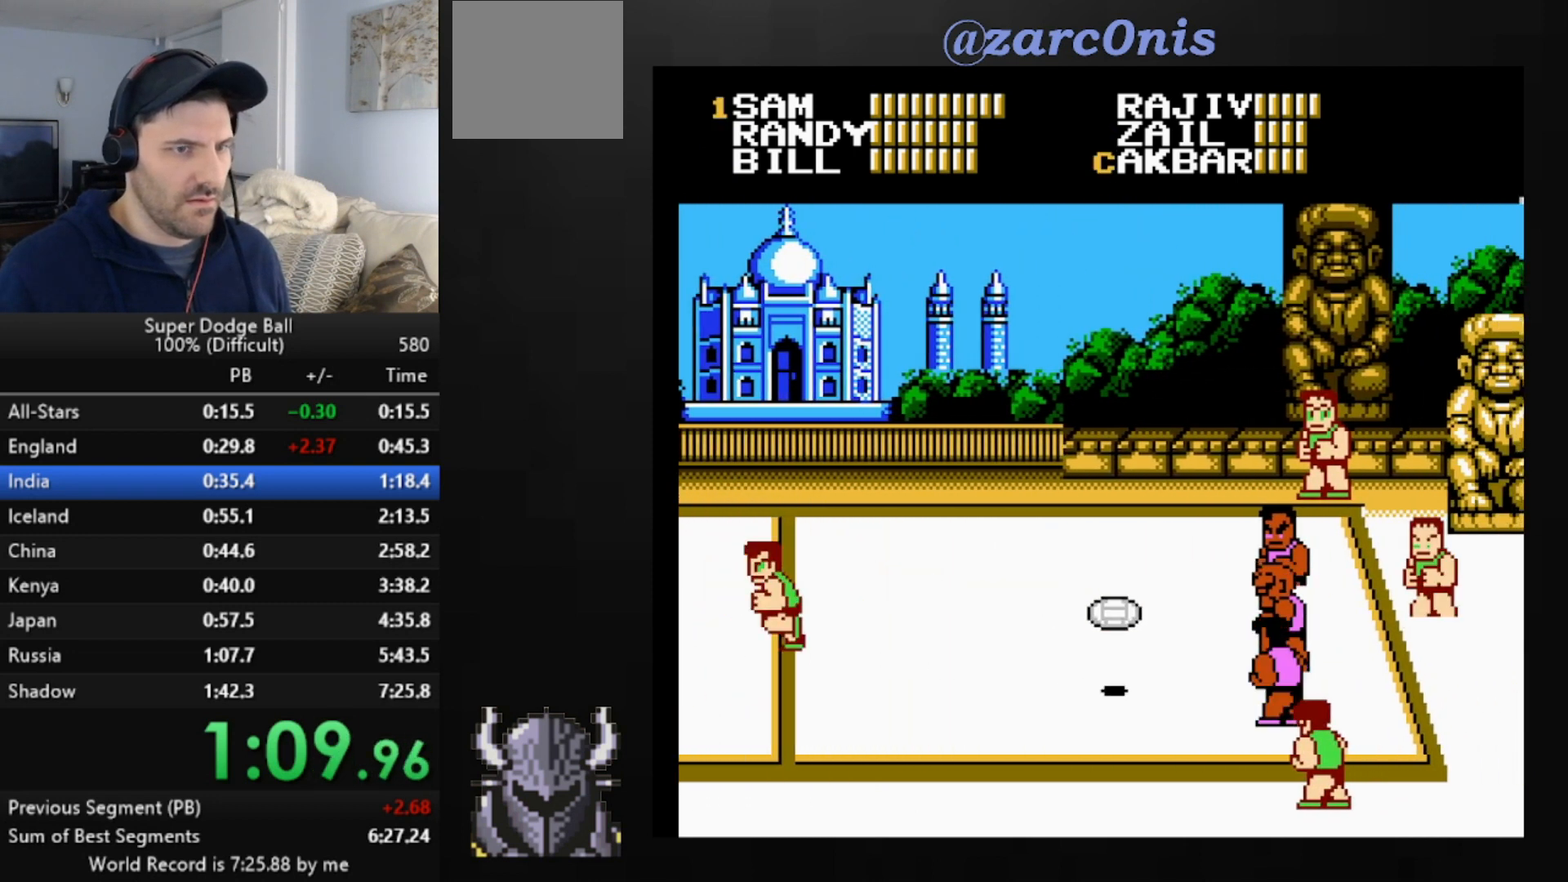
{"buttons": ["DPAD_UP"], "events": [[40, "DPAD_DOWN", "down"], [120, "DPAD_DOWN", "up"], [200, "DPAD_UP", "down"], [280, "B", "down"], [360, "B", "up"], [440, "B", "down"], [520, "B", "up"]]}
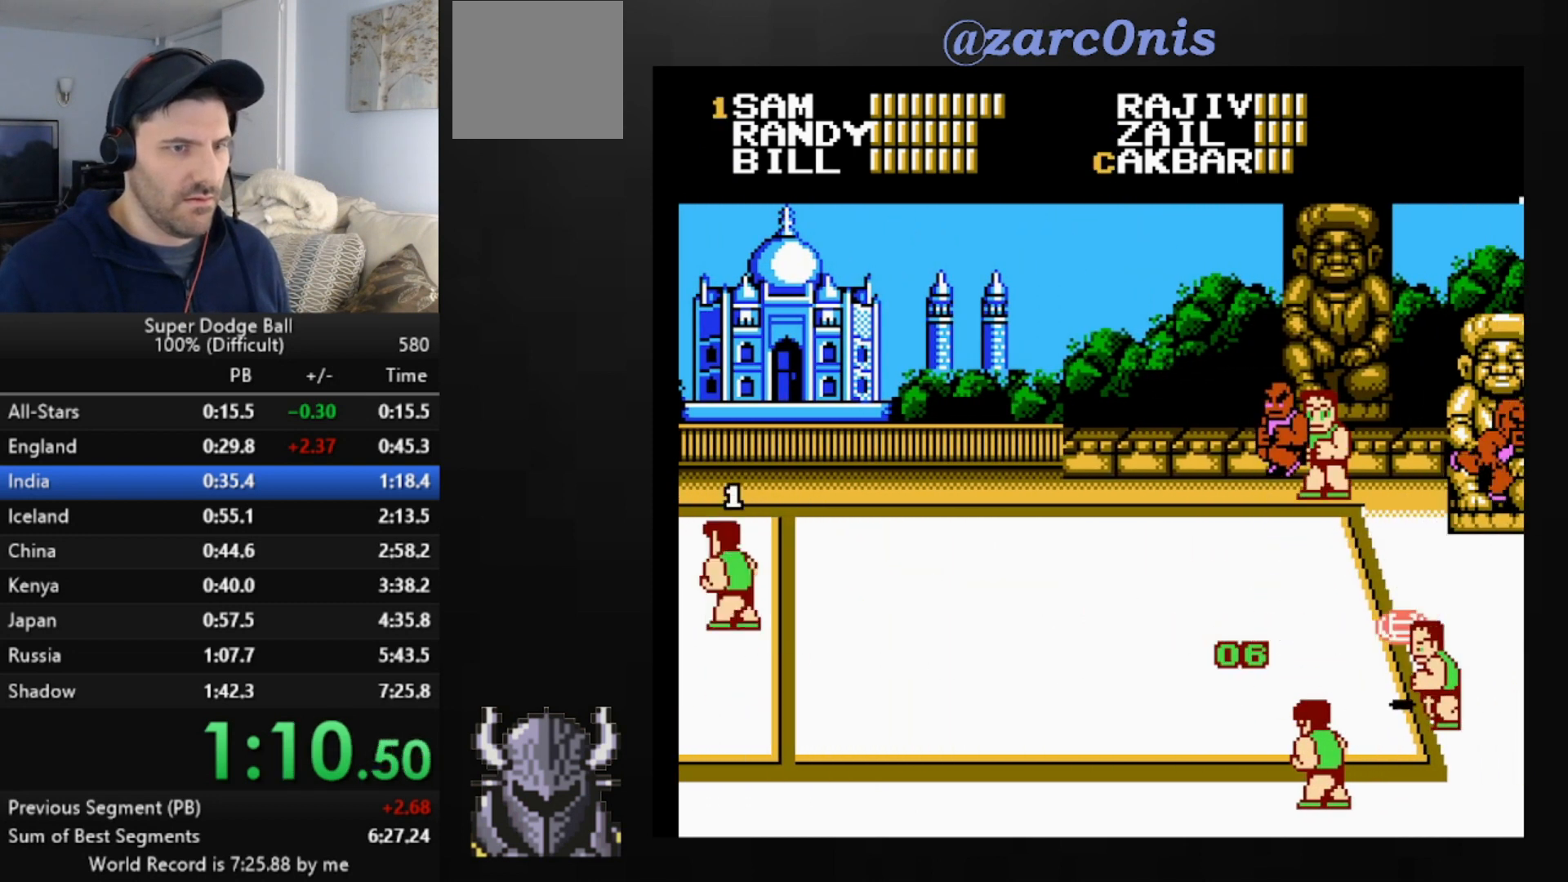
{"buttons": ["B"], "events": [[40, "B", "down"], [40, "DPAD_UP", "up"], [120, "B", "up"], [200, "B", "down"], [280, "B", "up"], [320, "B", "down"], [400, "B", "up"], [440, "B", "down"]]}
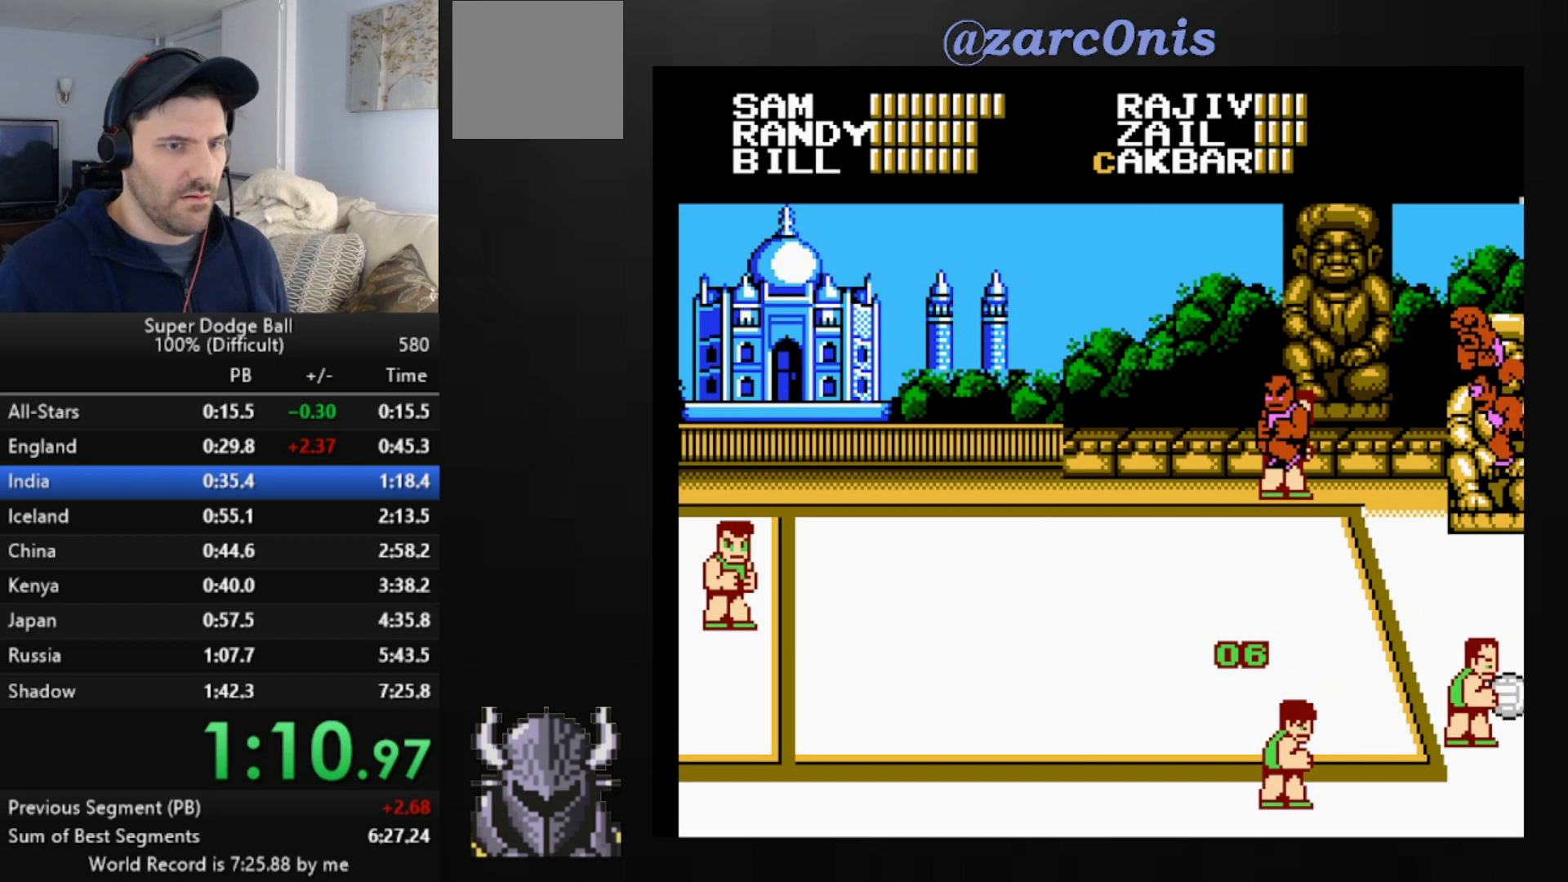
{"buttons": ["B"], "events": [[40, "B", "up"], [120, "B", "down"], [200, "B", "up"], [240, "B", "down"], [320, "B", "up"], [360, "B", "down"], [440, "B", "up"], [520, "B", "down"]]}
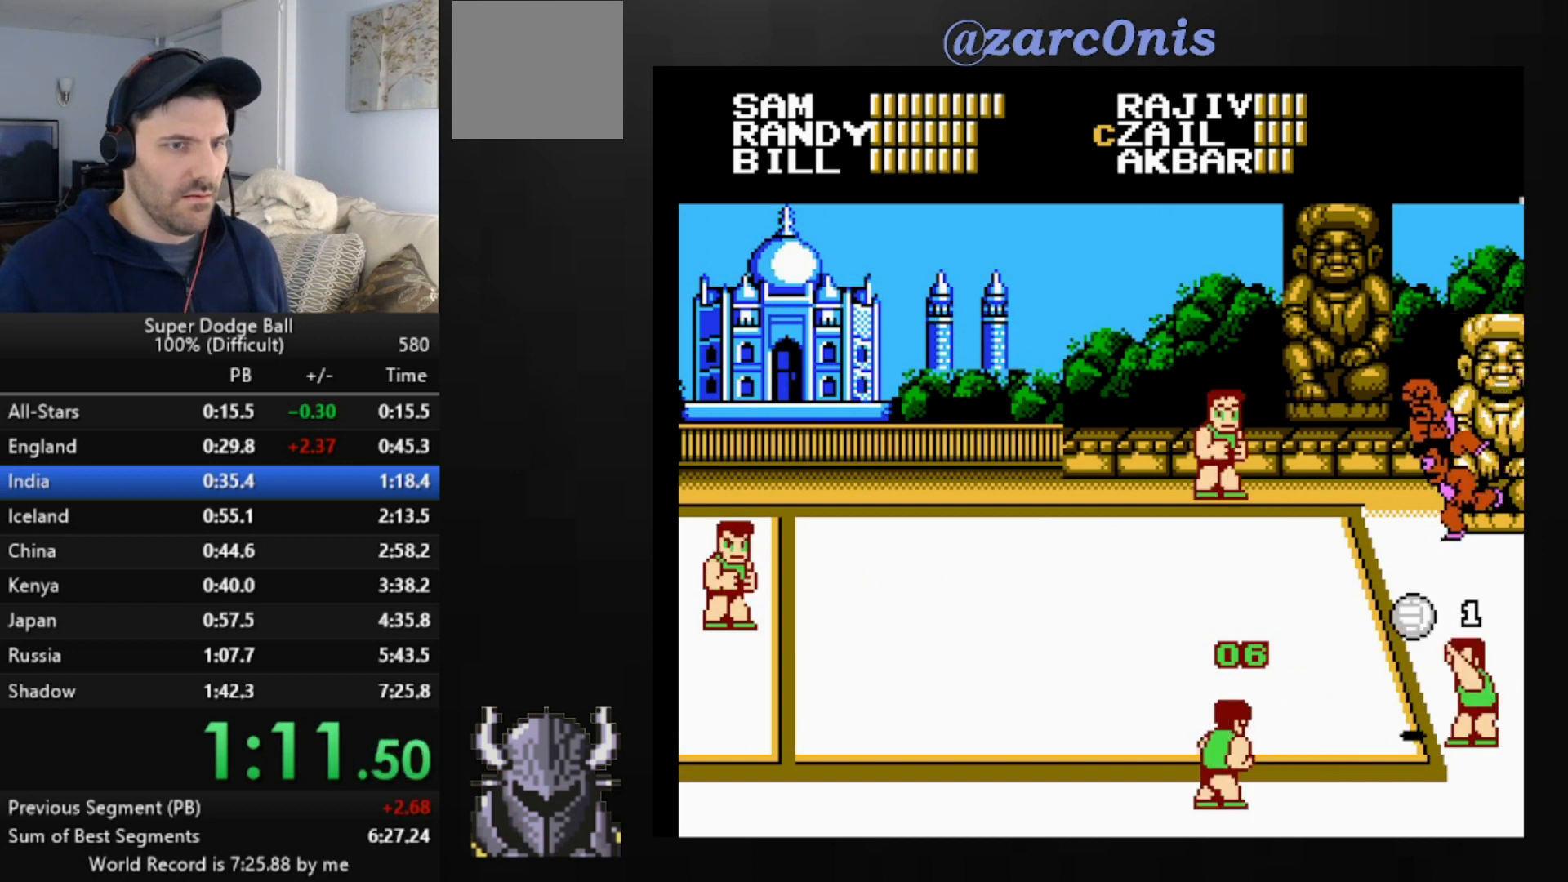
{"buttons": ["DPAD_LEFT"], "events": [[80, "B", "up"], [120, "B", "down"], [200, "B", "up"], [280, "DPAD_LEFT", "down"], [320, "DPAD_LEFT", "up"], [440, "DPAD_LEFT", "down"]]}
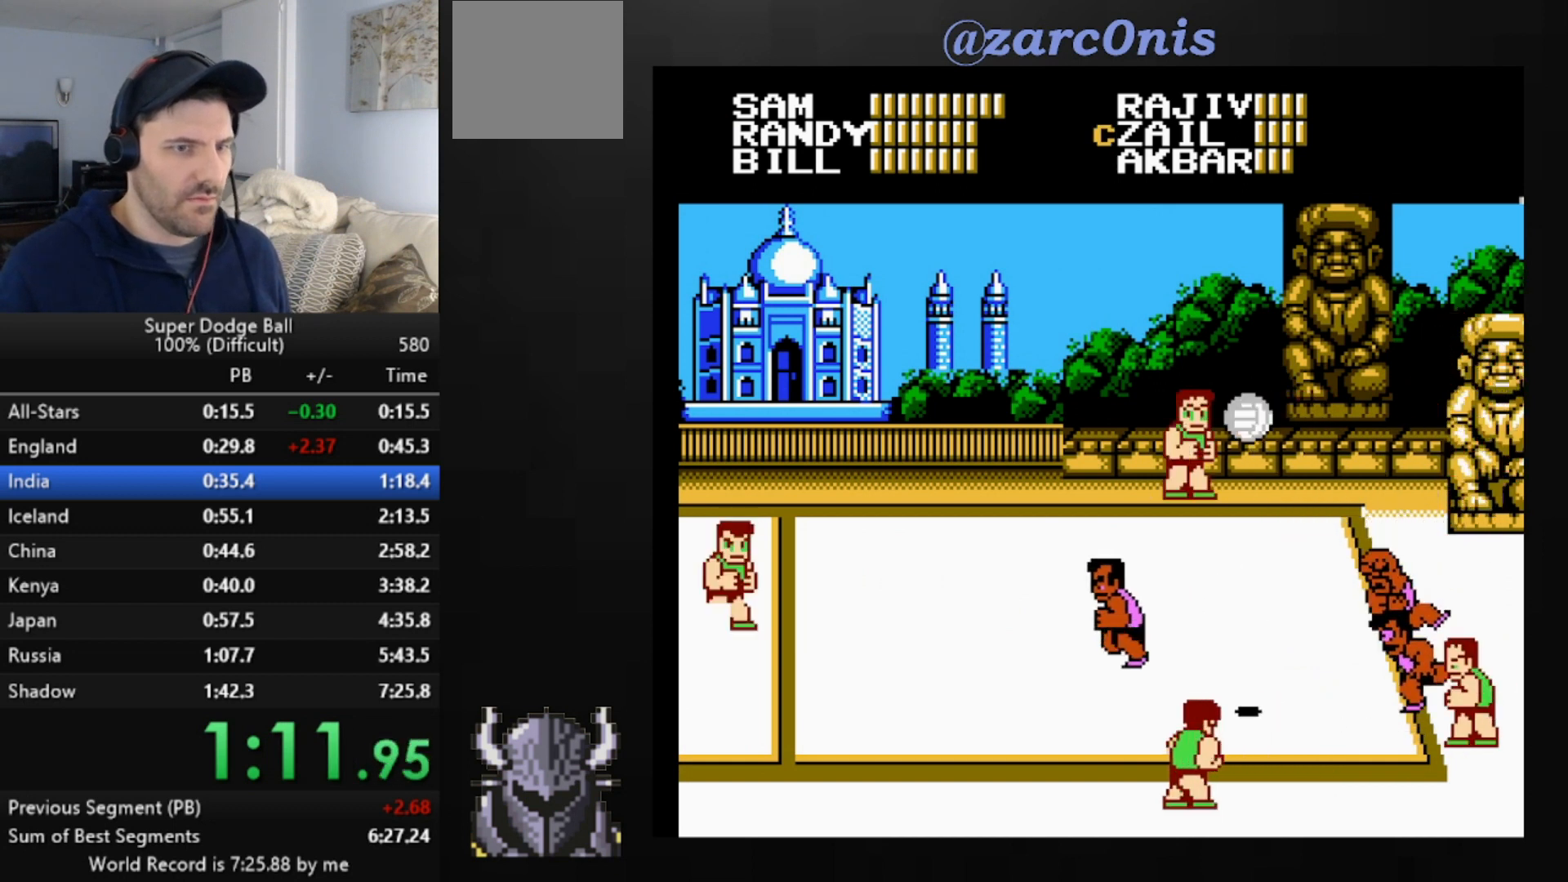
{"buttons": ["DPAD_LEFT"], "events": [[40, "DPAD_LEFT", "up"], [240, "DPAD_LEFT", "down"], [320, "DPAD_LEFT", "up"], [520, "DPAD_LEFT", "down"]]}
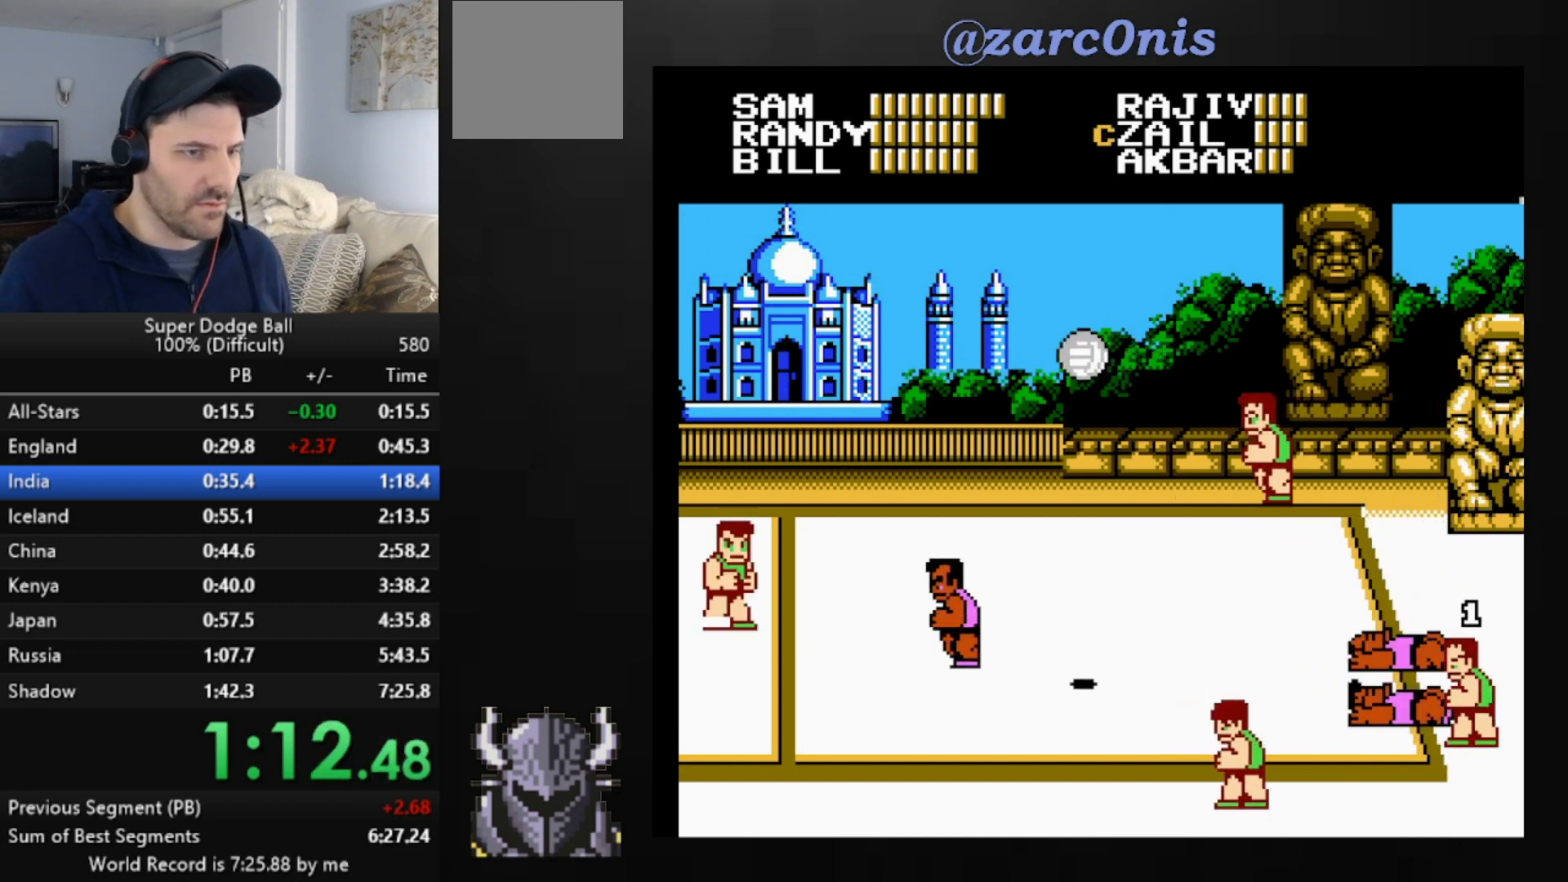
{"buttons": [], "events": [[40, "DPAD_LEFT", "up"], [280, "DPAD_LEFT", "down"], [320, "DPAD_LEFT", "up"], [400, "DPAD_LEFT", "down"], [480, "DPAD_LEFT", "up"]]}
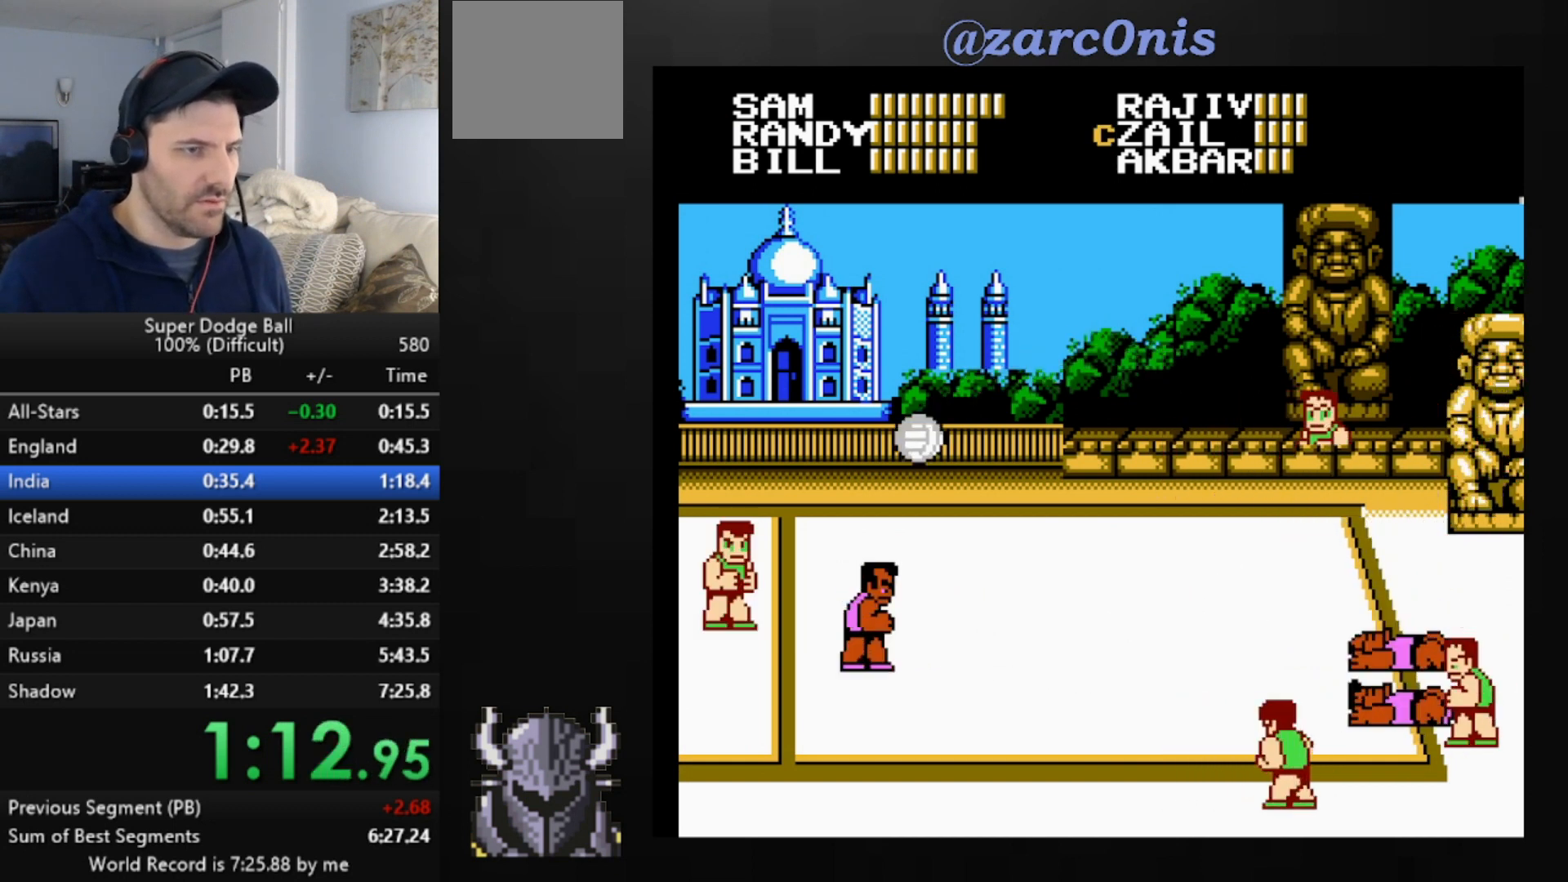
{"buttons": [], "events": [[80, "DPAD_LEFT", "down"], [120, "DPAD_LEFT", "up"], [200, "DPAD_LEFT", "down"], [280, "DPAD_LEFT", "up"], [360, "DPAD_LEFT", "down"], [400, "DPAD_LEFT", "up"], [480, "DPAD_LEFT", "down"], [520, "DPAD_LEFT", "up"]]}
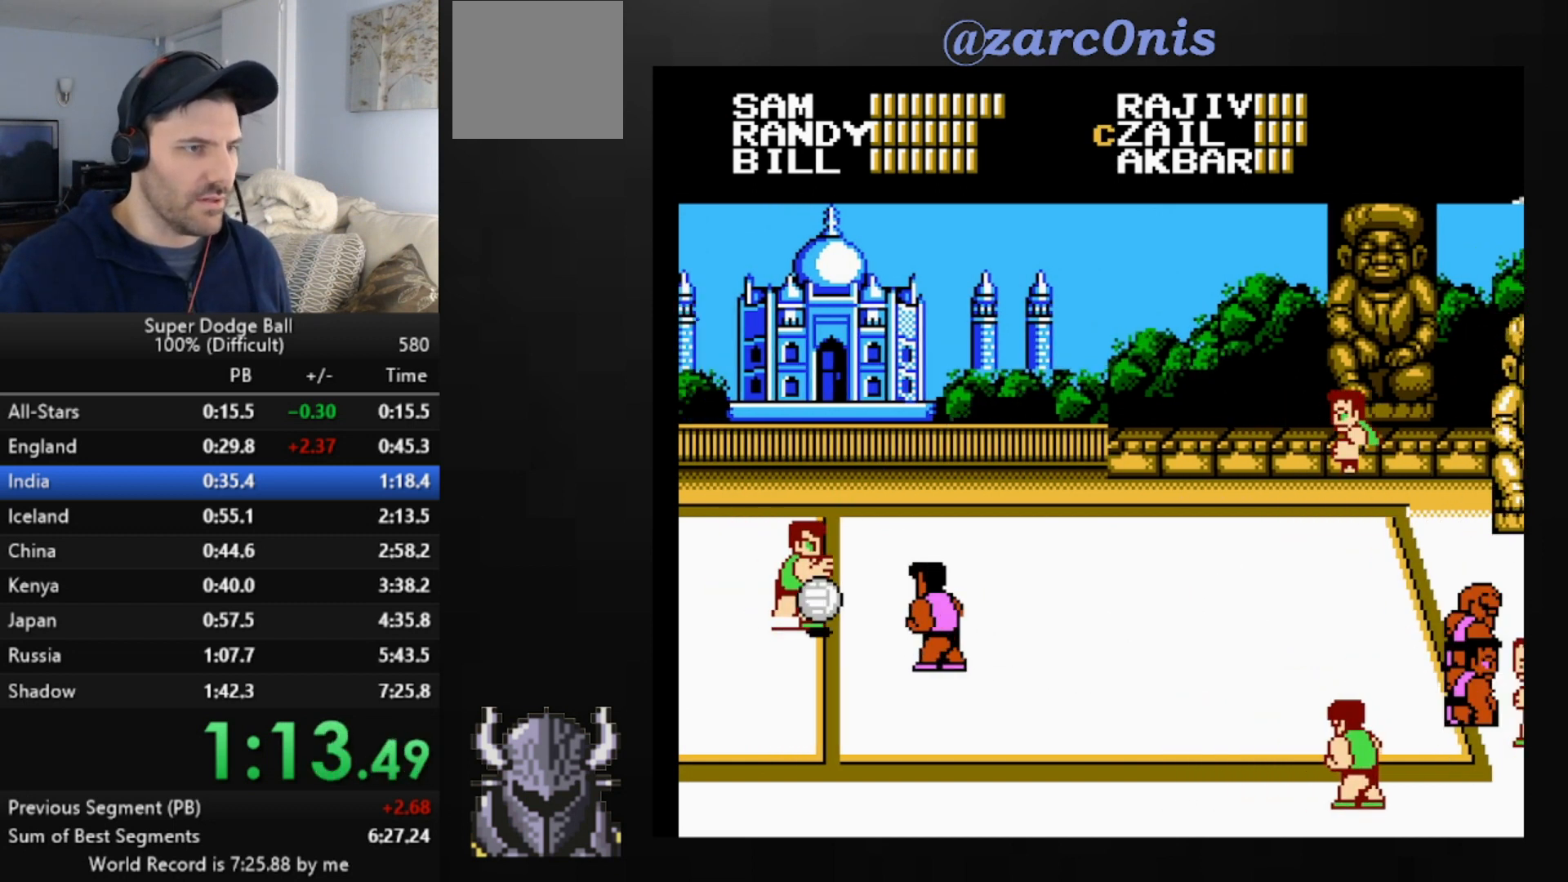
{"buttons": ["DPAD_LEFT"], "events": [[80, "DPAD_LEFT", "down"], [120, "DPAD_LEFT", "up"], [200, "DPAD_LEFT", "down"], [240, "DPAD_LEFT", "up"], [320, "DPAD_LEFT", "down"], [400, "DPAD_LEFT", "up"], [480, "DPAD_LEFT", "down"]]}
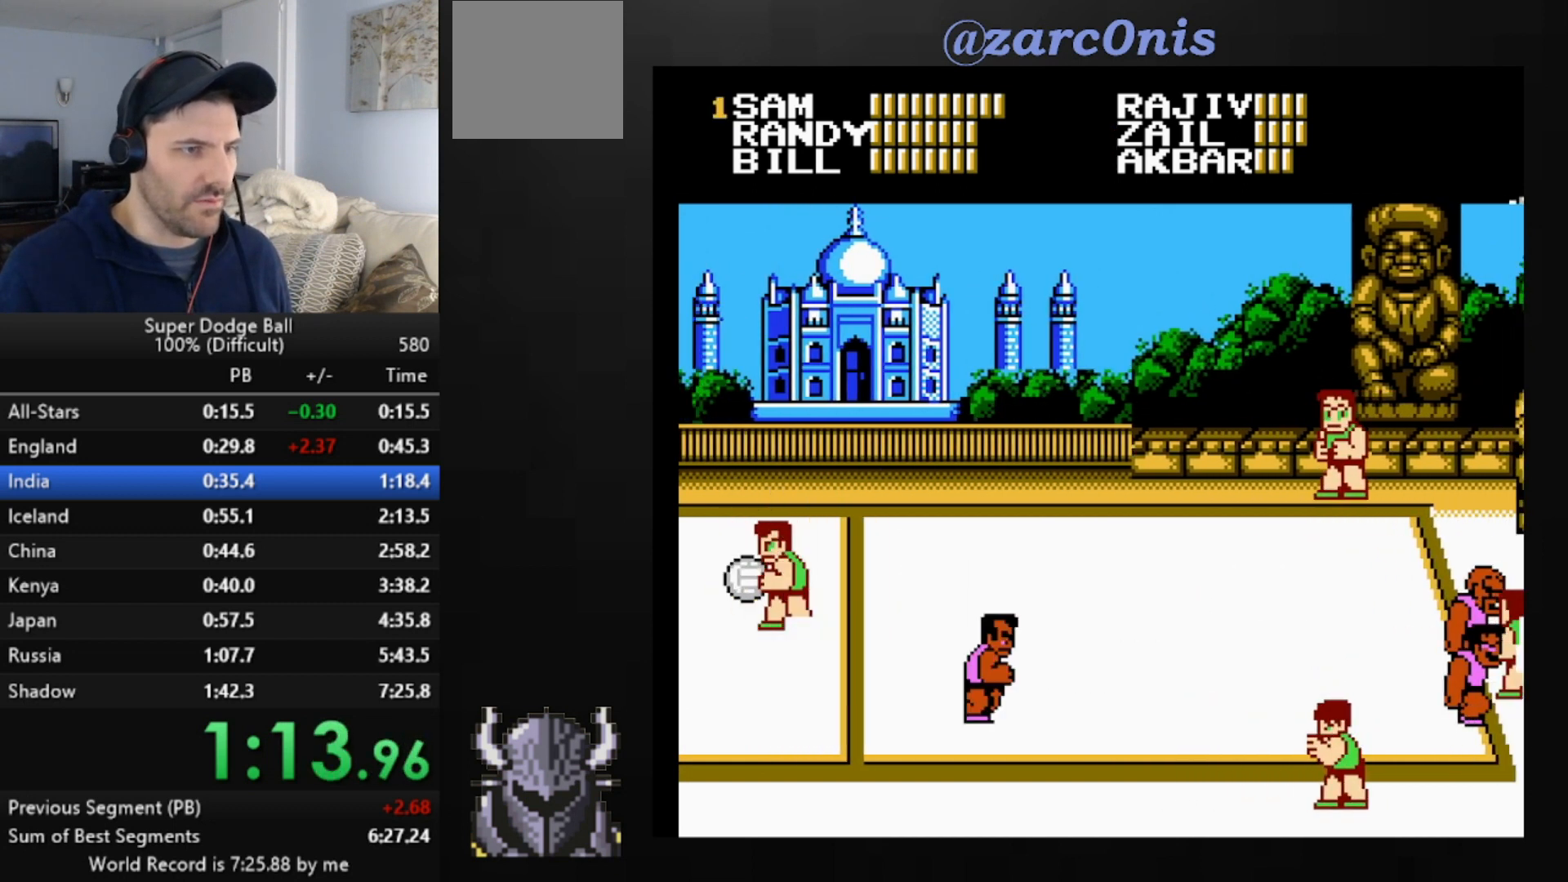
{"buttons": [], "events": [[40, "DPAD_LEFT", "up"], [120, "DPAD_LEFT", "down"], [280, "DPAD_LEFT", "up"], [440, "DPAD_RIGHT", "down"], [520, "DPAD_RIGHT", "up"]]}
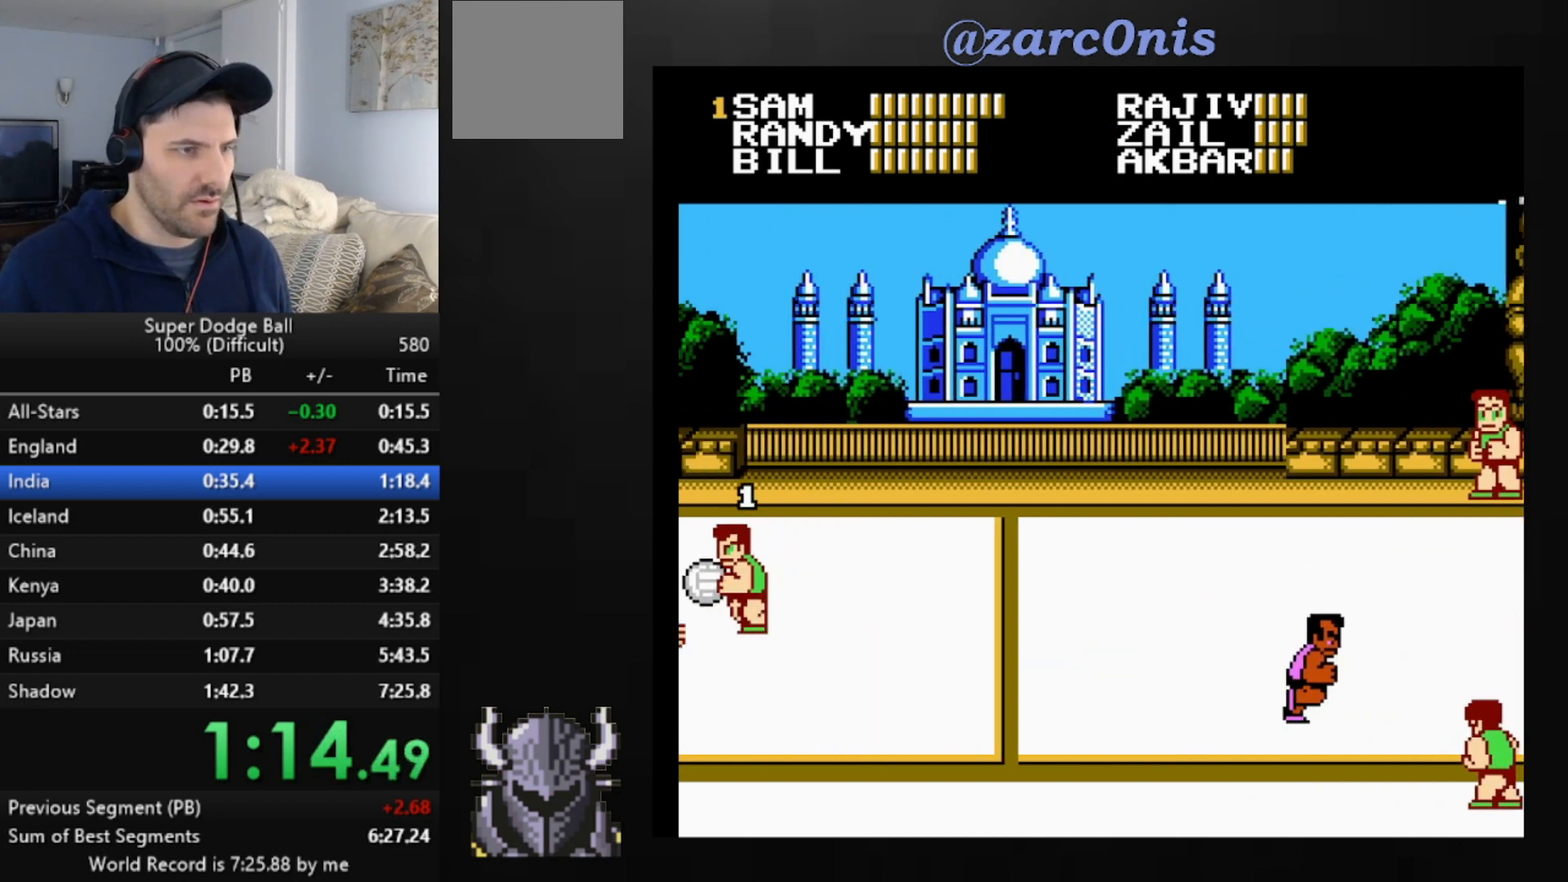
{"buttons": ["DPAD_DOWN", "DPAD_RIGHT"], "events": [[40, "DPAD_RIGHT", "down"], [120, "DPAD_RIGHT", "up"], [200, "DPAD_RIGHT", "down"], [280, "DPAD_RIGHT", "up"], [320, "DPAD_RIGHT", "down"], [400, "DPAD_DOWN", "down"]]}
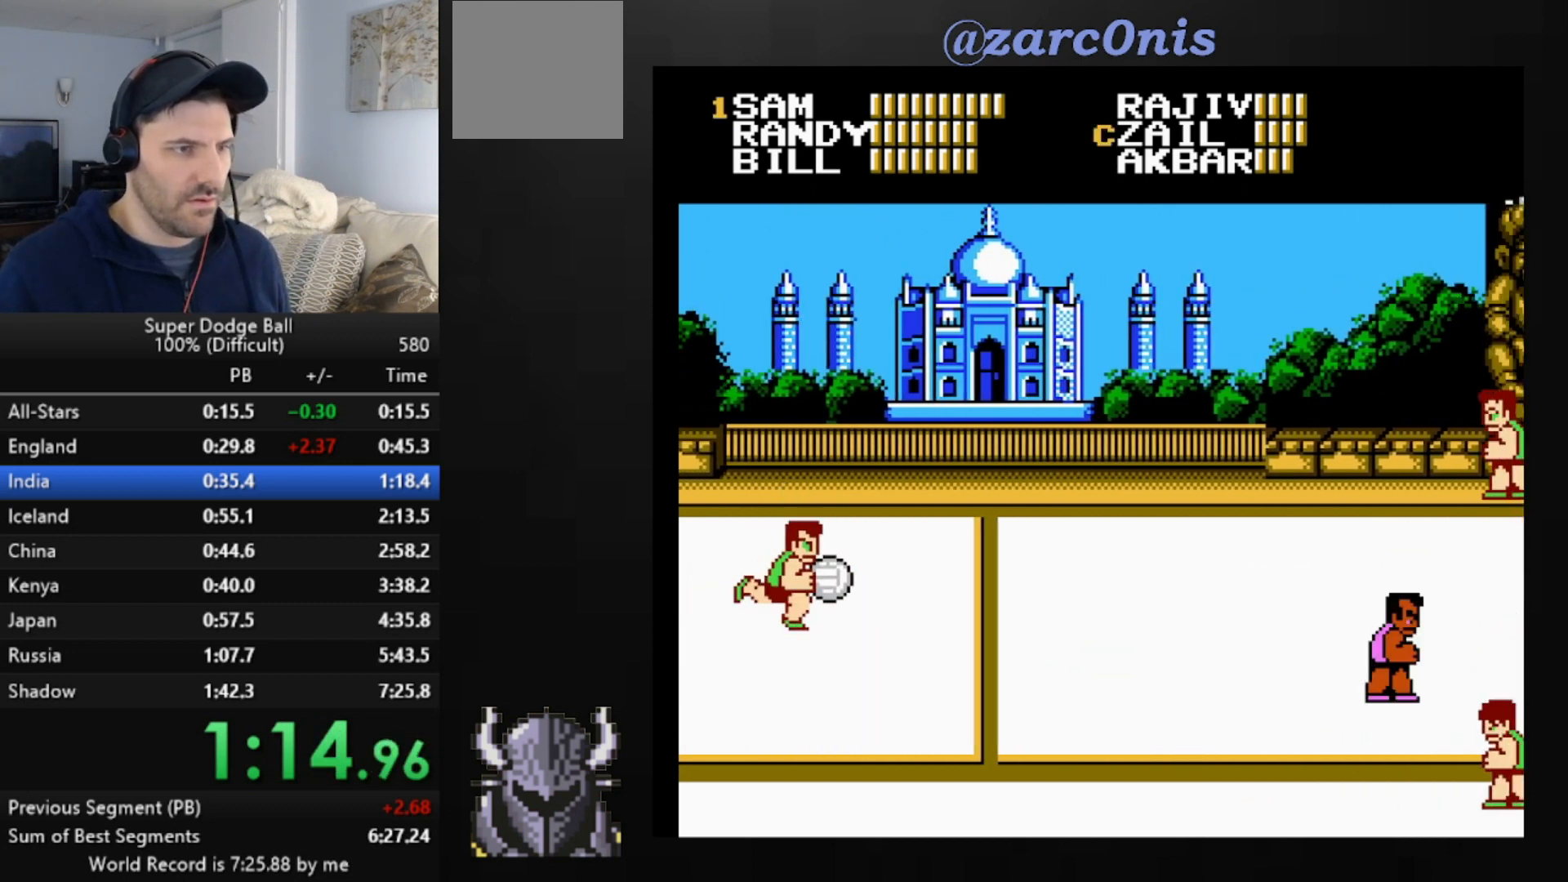
{"buttons": ["A", "DPAD_DOWN", "DPAD_RIGHT"], "events": [[360, "A", "down"]]}
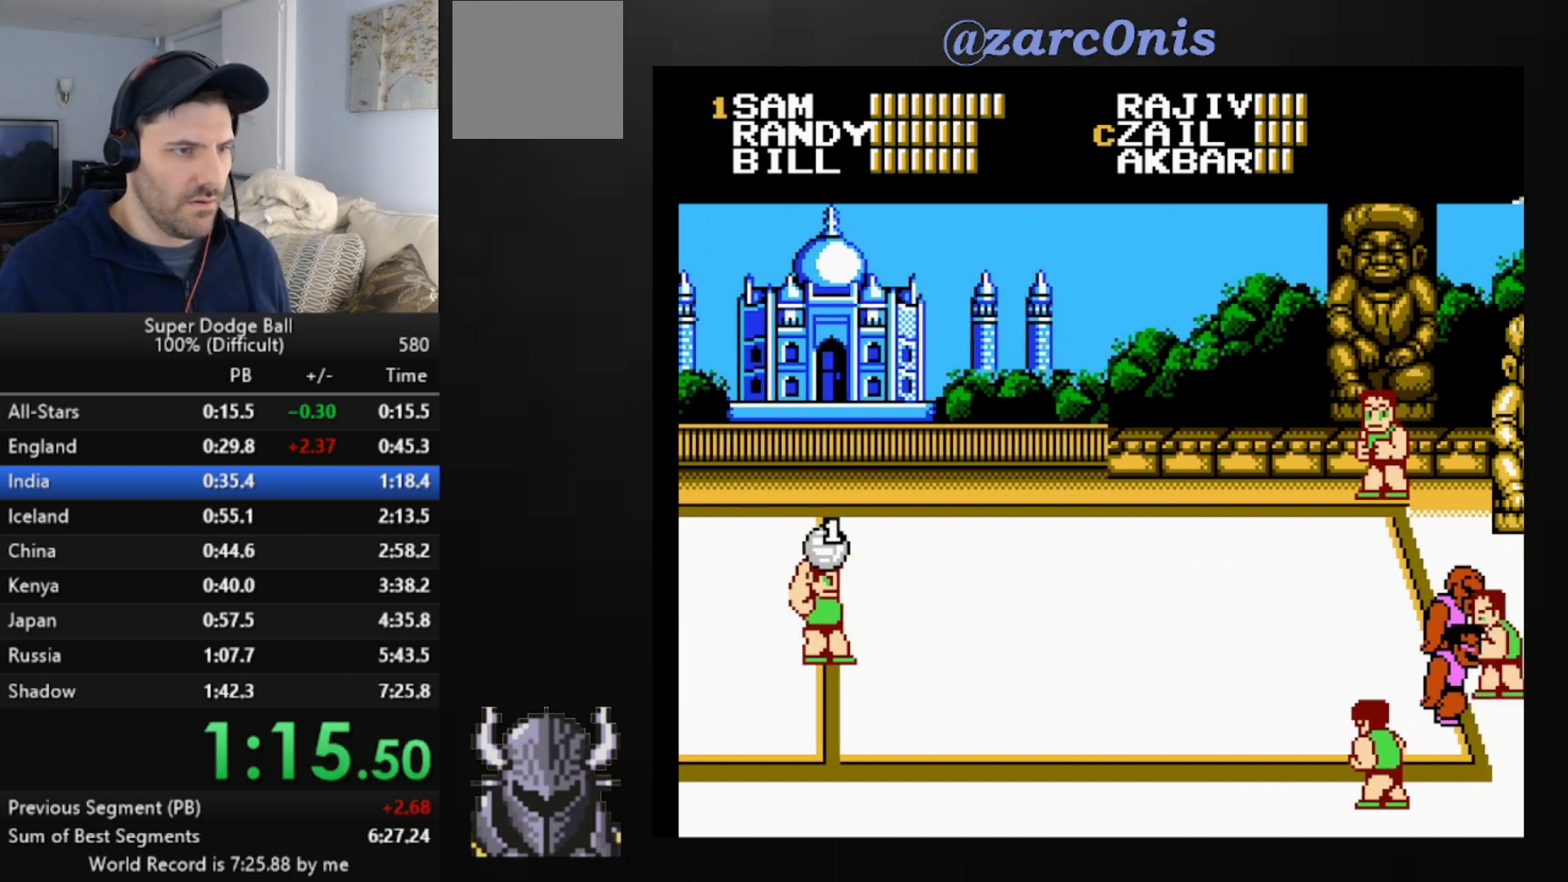
{"buttons": [], "events": [[40, "DPAD_RIGHT", "up"], [80, "DPAD_DOWN", "up"], [120, "A", "up"]]}